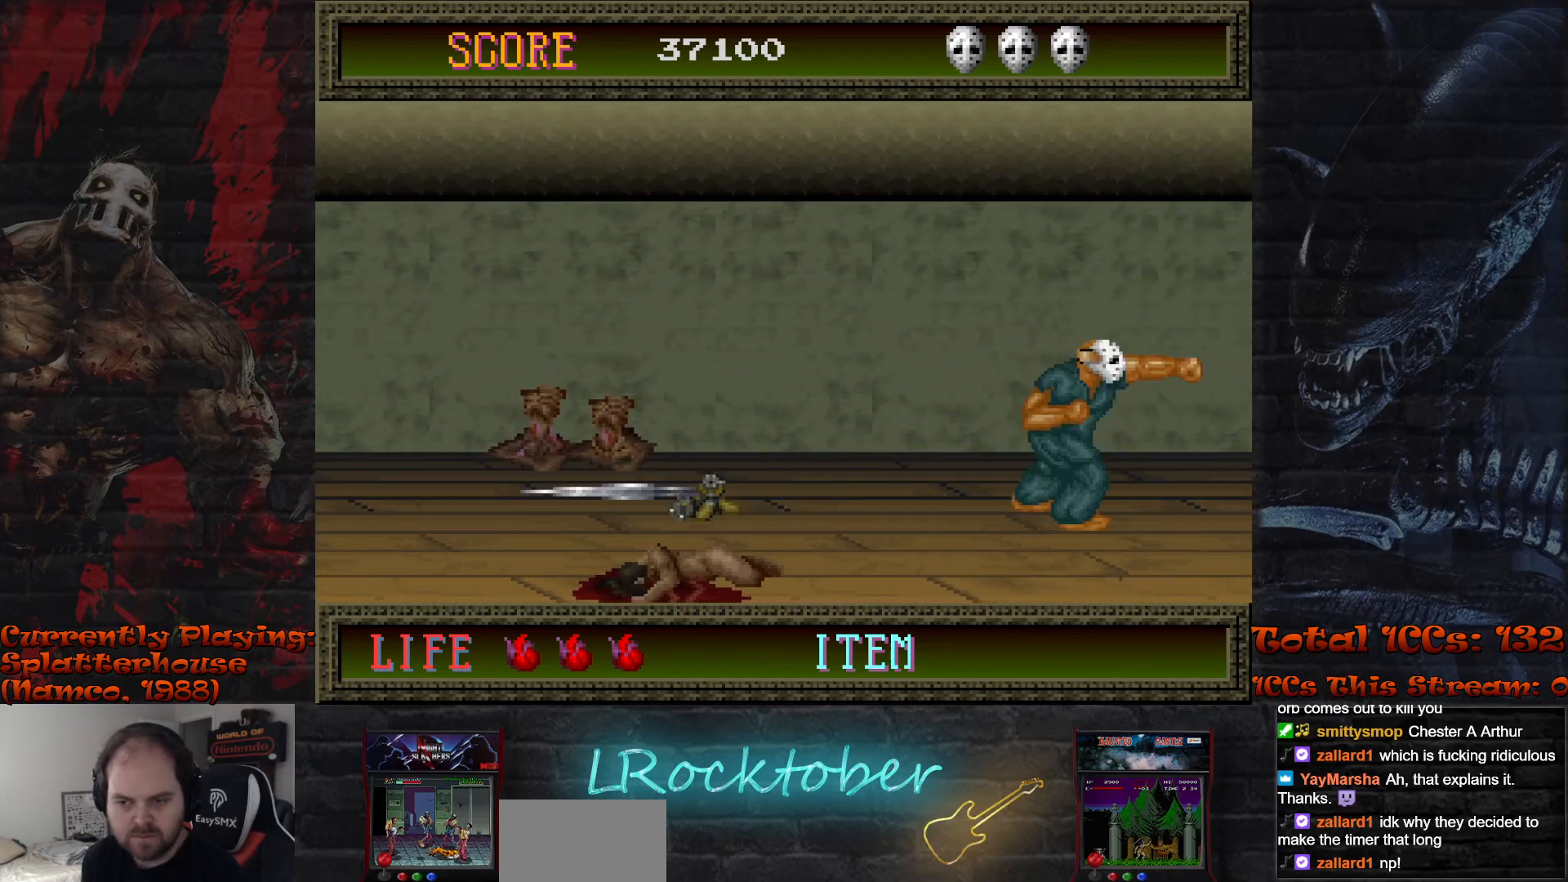
Gameplay with a controller (arcade stick); each line is a JSON object with the inputs held at the frame after it. "events" lists button and stick changes between this image and that frame as [ms after this image, input, new state], when the widget could be followed in between. Not read: L3 R3.
{"buttons": [], "left_stick": "center", "events": [[17, "TRIANGLE", "up"], [100, "TRIANGLE", "down"], [150, "TRIANGLE", "up"], [250, "TRIANGLE", "down"], [300, "TRIANGLE", "up"], [400, "TRIANGLE", "down"], [450, "TRIANGLE", "up"]]}
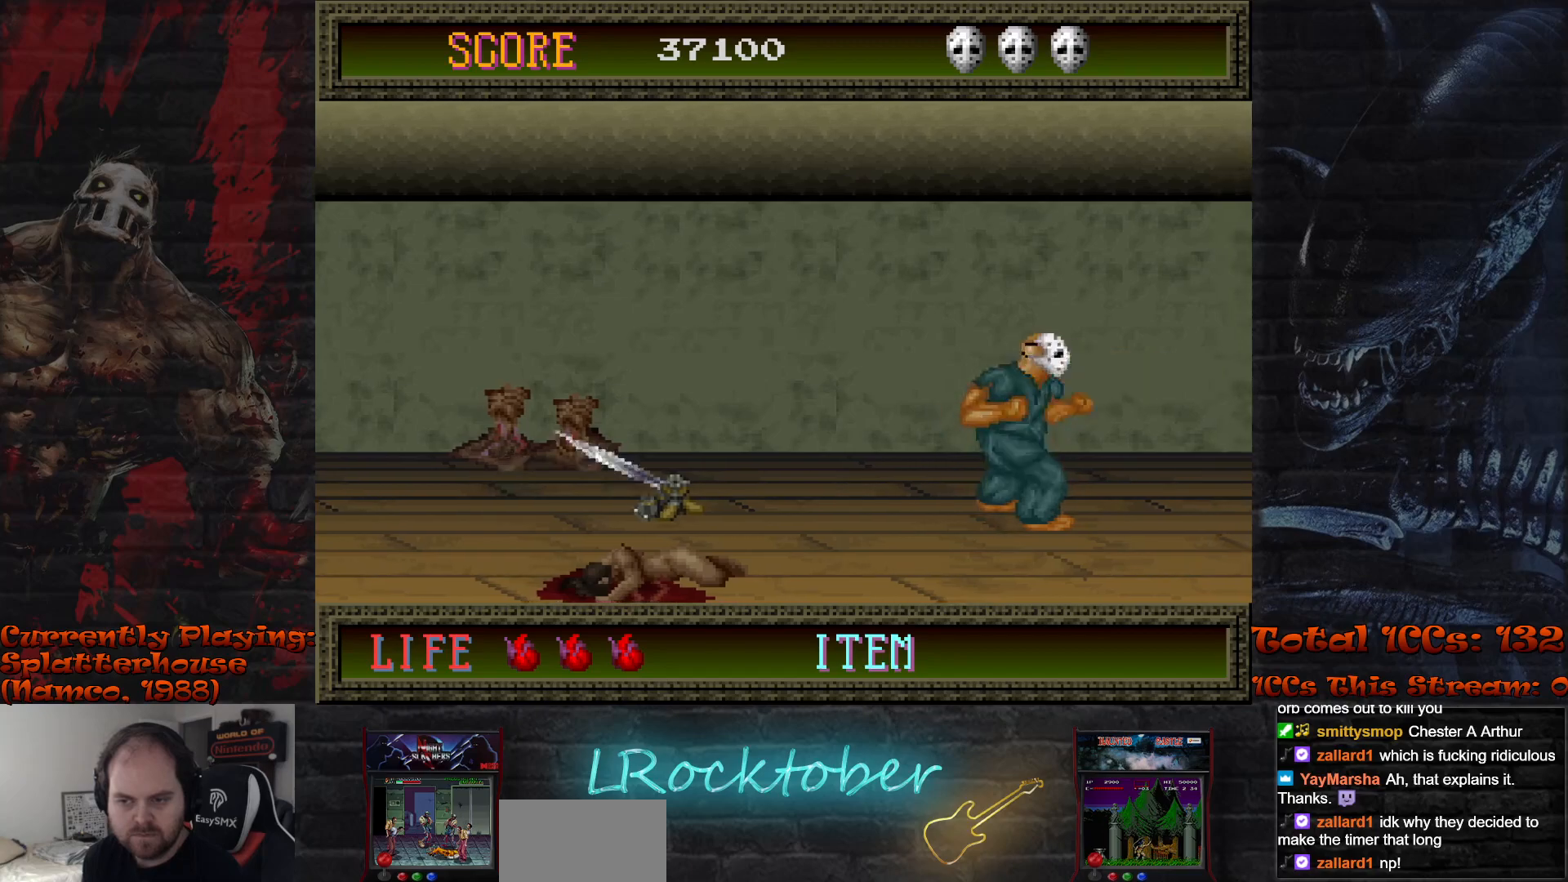
{"buttons": [], "left_stick": "center", "events": [[50, "TRIANGLE", "down"], [117, "TRIANGLE", "up"], [217, "TRIANGLE", "down"], [267, "TRIANGLE", "up"], [367, "TRIANGLE", "down"], [433, "TRIANGLE", "up"]]}
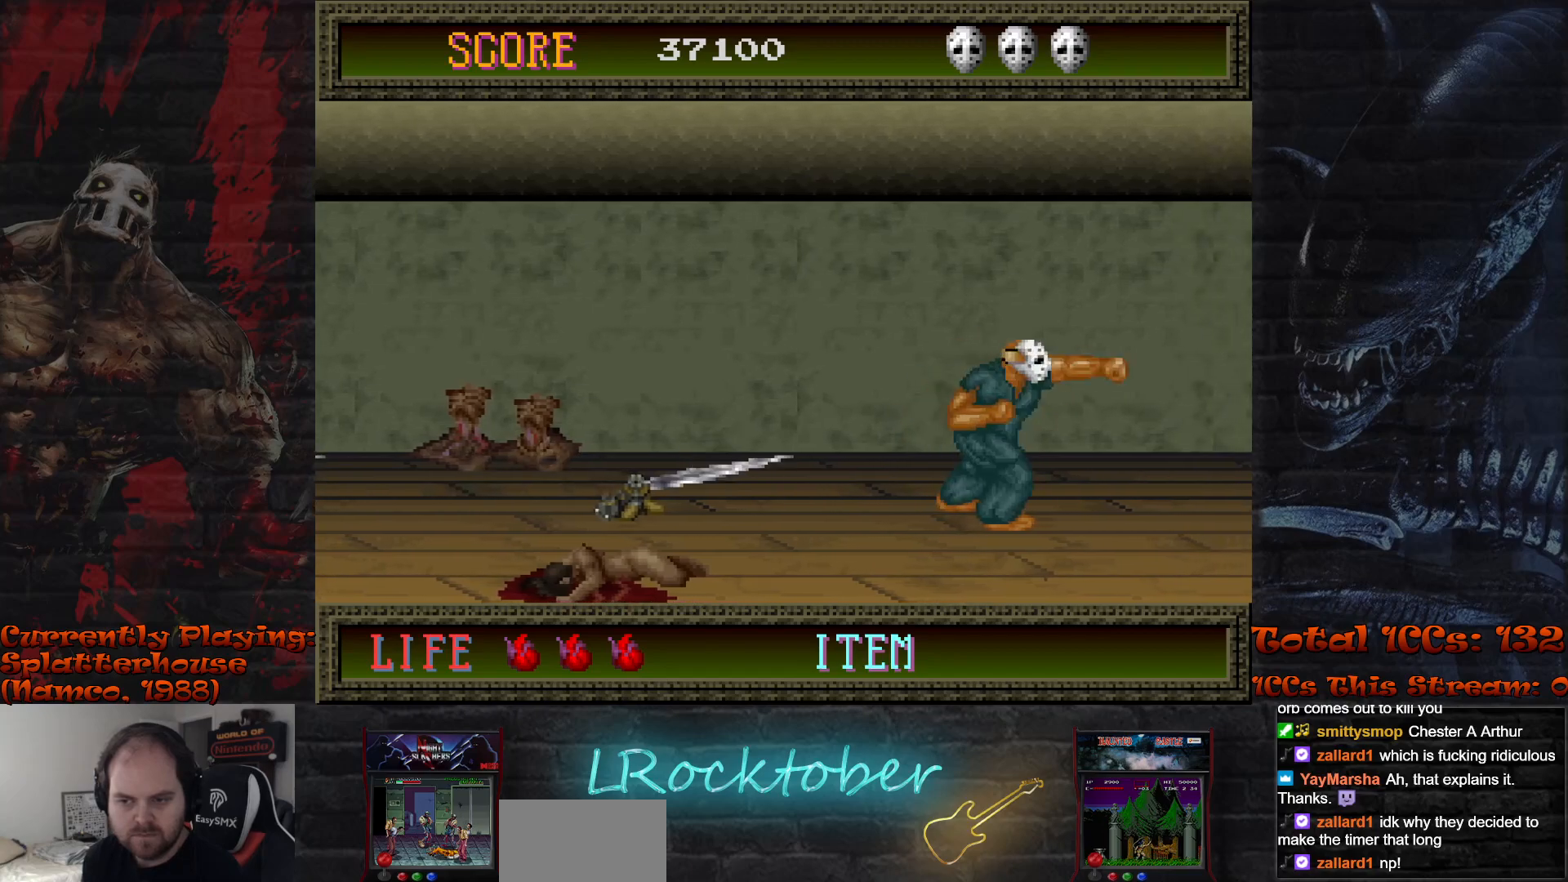
{"buttons": ["TRIANGLE"], "left_stick": "center", "events": [[33, "TRIANGLE", "down"], [83, "TRIANGLE", "up"], [183, "TRIANGLE", "down"], [250, "TRIANGLE", "up"], [350, "TRIANGLE", "down"], [400, "TRIANGLE", "up"], [500, "TRIANGLE", "down"]]}
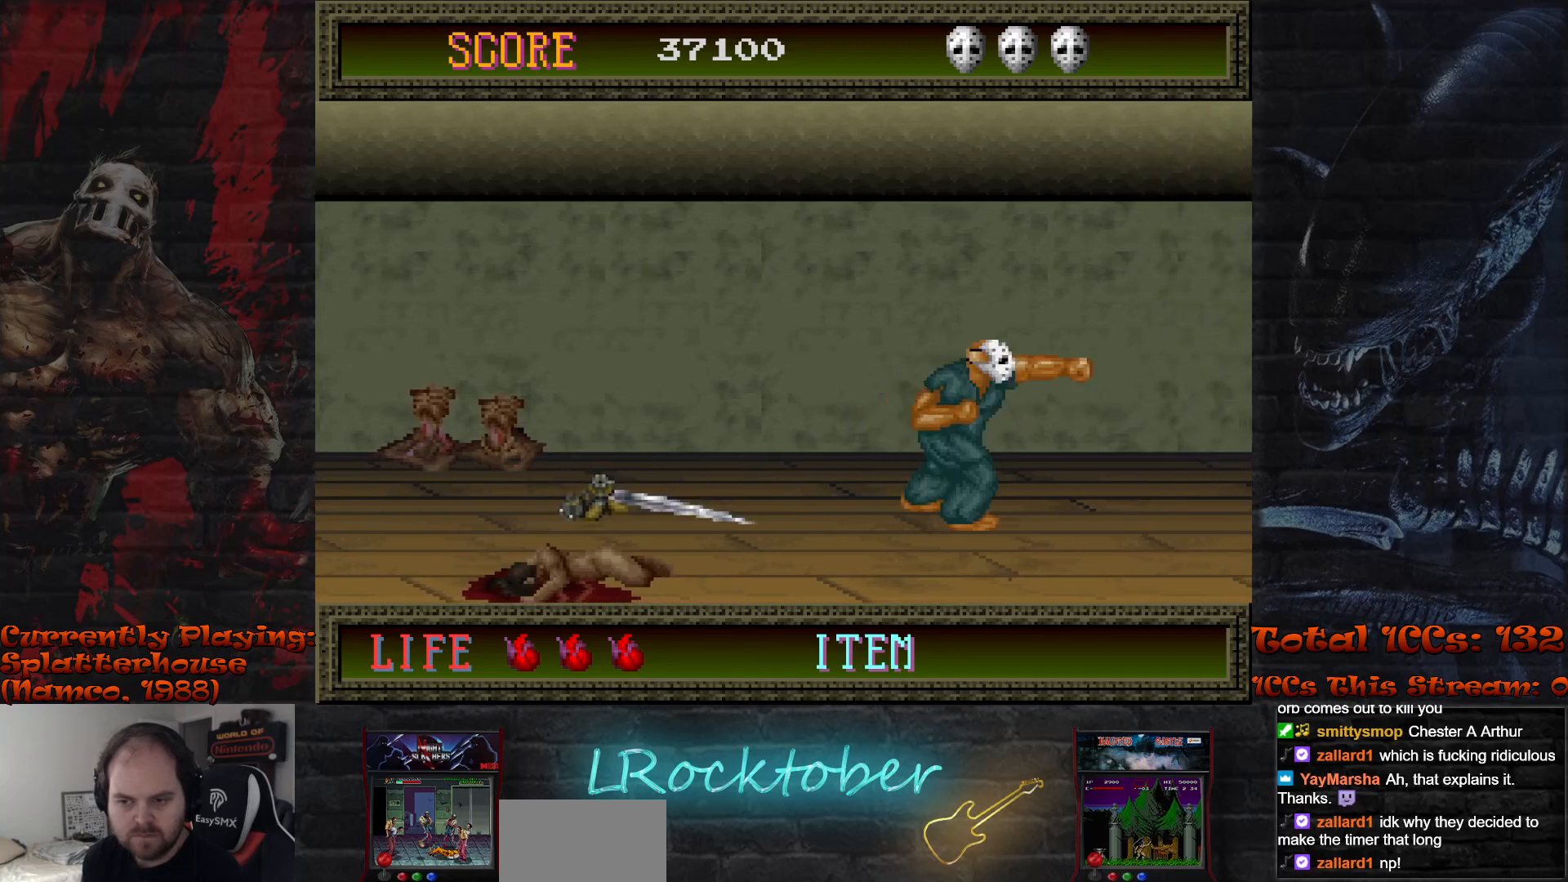
{"buttons": ["TRIANGLE"], "left_stick": "center", "events": [[67, "TRIANGLE", "up"], [167, "TRIANGLE", "down"], [217, "TRIANGLE", "up"], [317, "TRIANGLE", "down"], [383, "TRIANGLE", "up"], [483, "TRIANGLE", "down"]]}
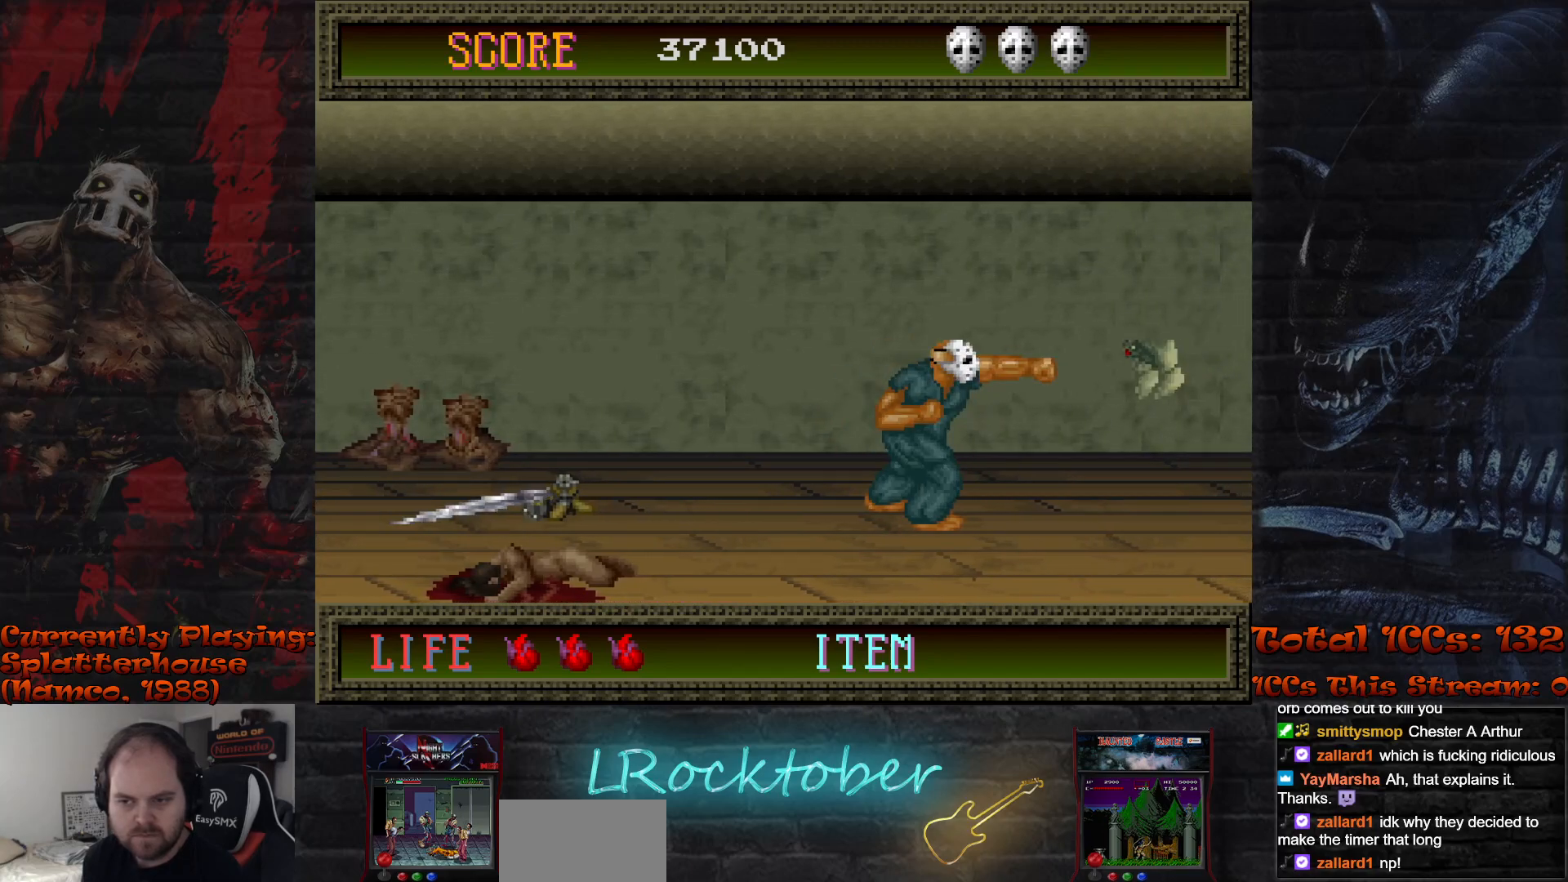
{"buttons": [], "left_stick": "center", "events": [[33, "TRIANGLE", "up"], [133, "TRIANGLE", "down"], [200, "TRIANGLE", "up"], [300, "TRIANGLE", "down"], [400, "TRIANGLE", "up"]]}
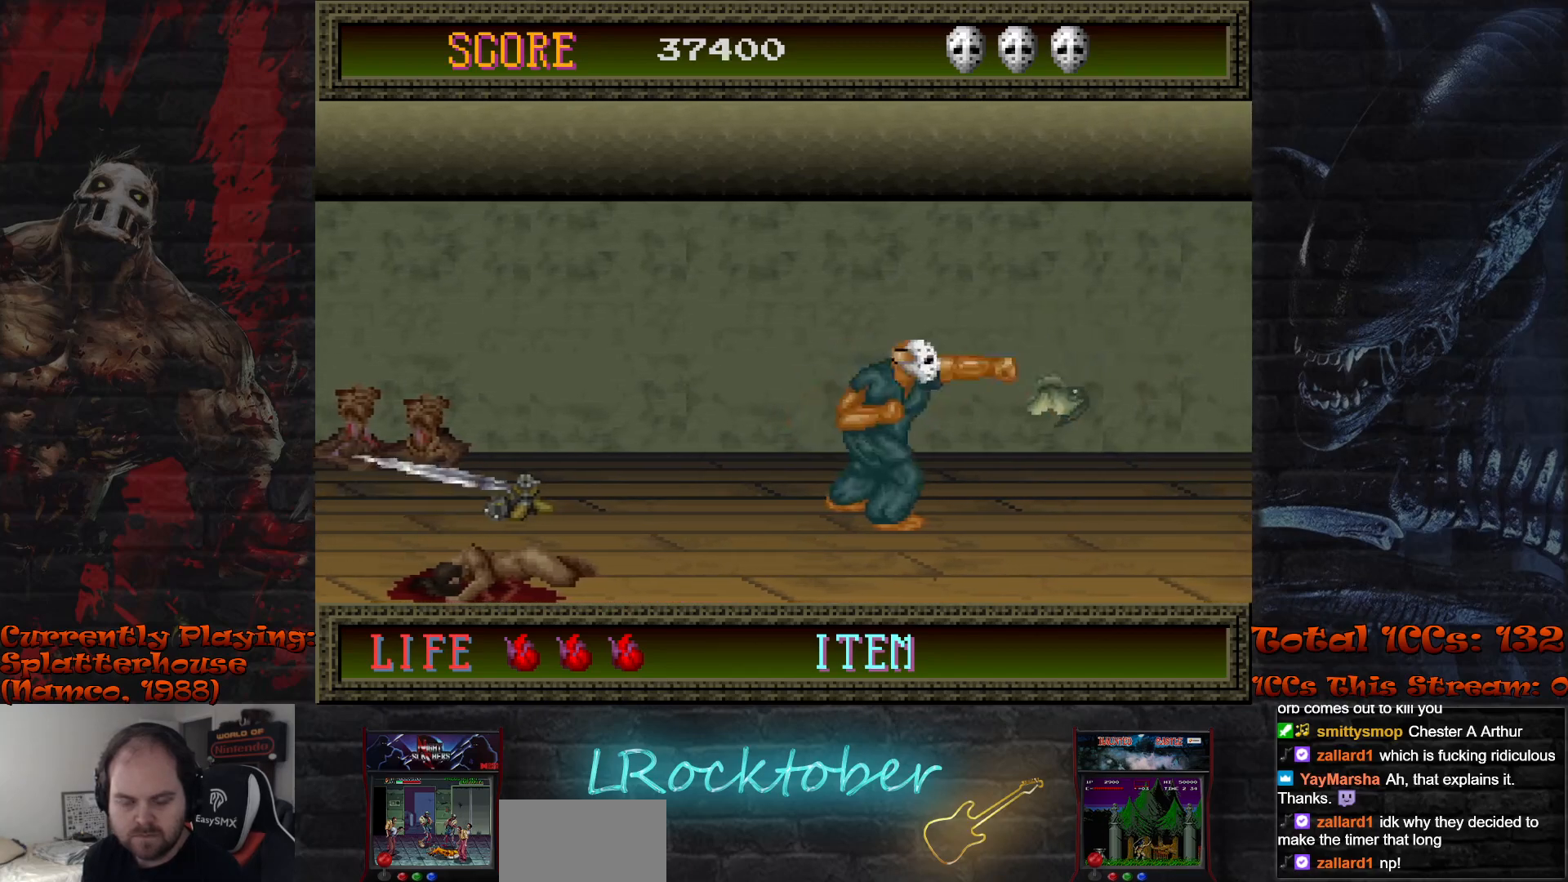
{"buttons": [], "left_stick": "right", "events": [[267, "left_stick", "right"]]}
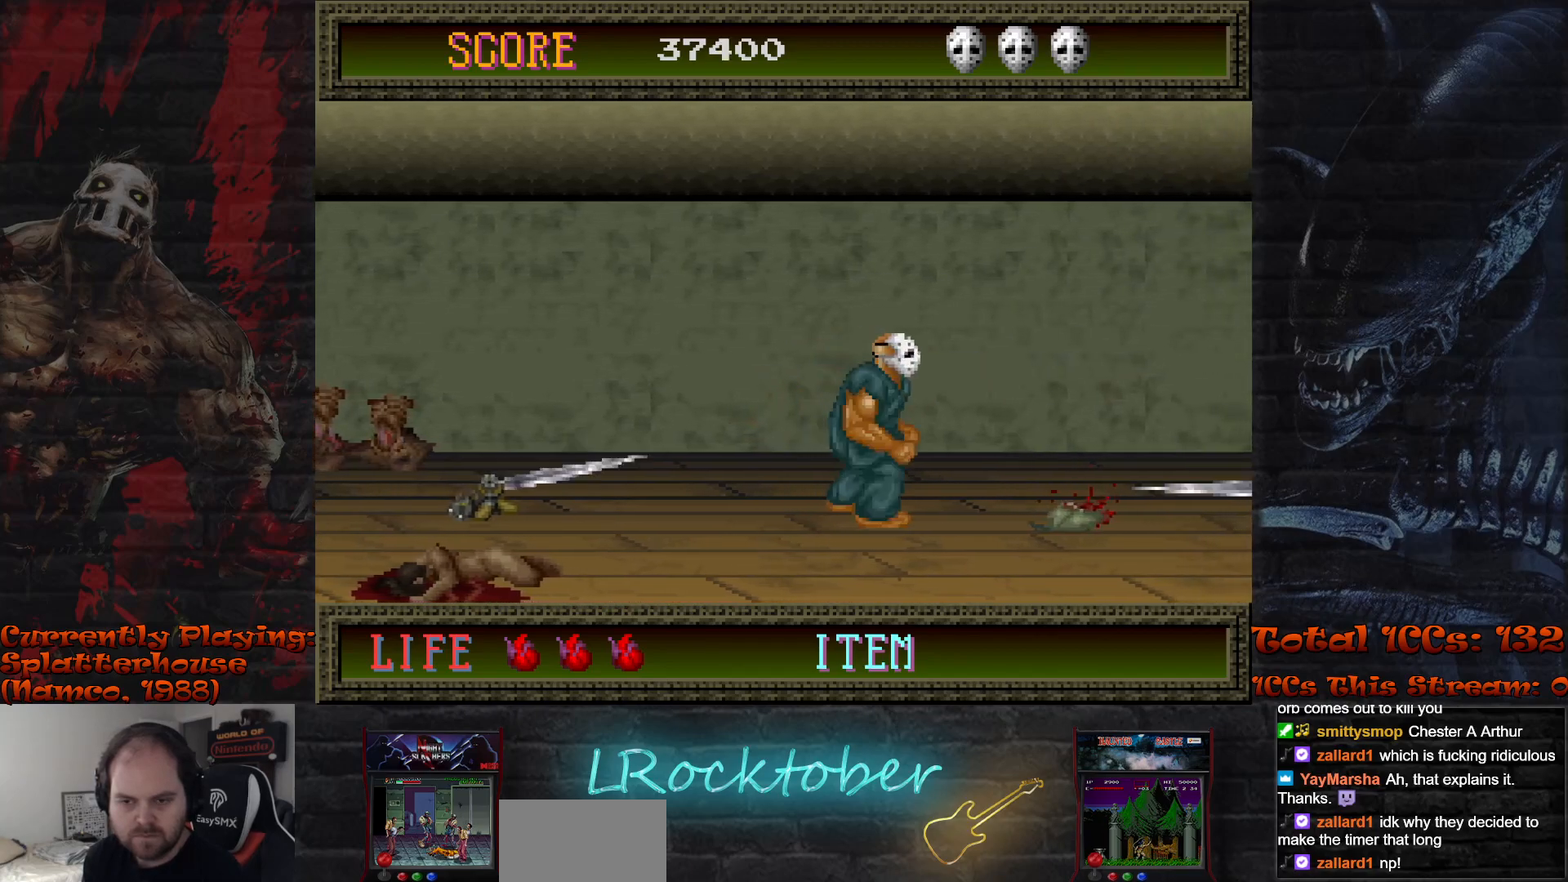
{"buttons": [], "left_stick": "center", "events": [[117, "left_stick", "center"]]}
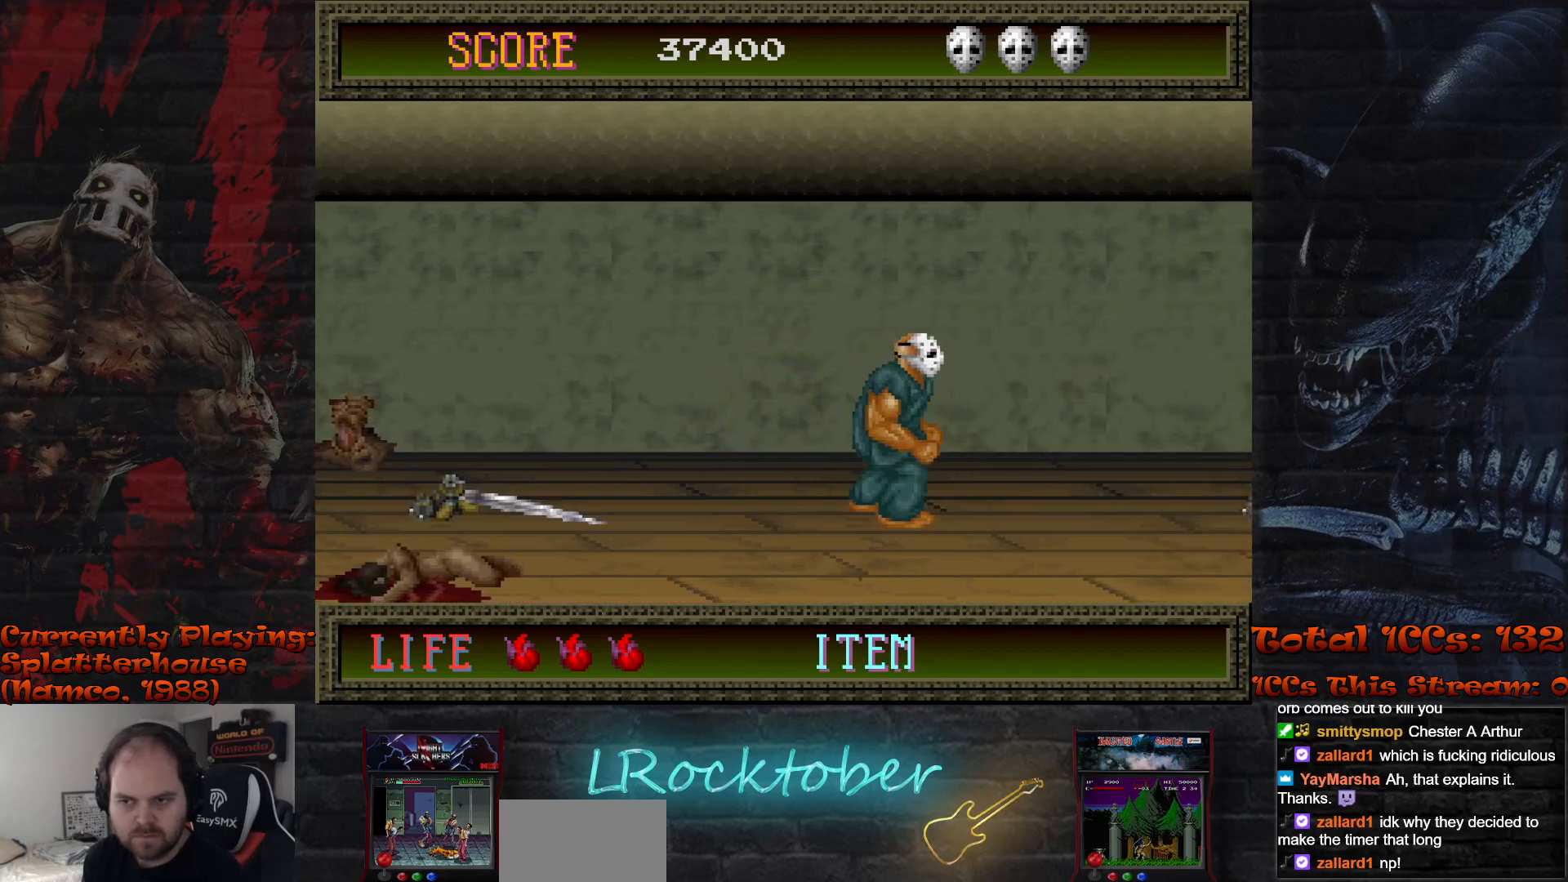
{"buttons": [], "left_stick": "center", "events": [[100, "left_stick", "right"], [400, "left_stick", "center"]]}
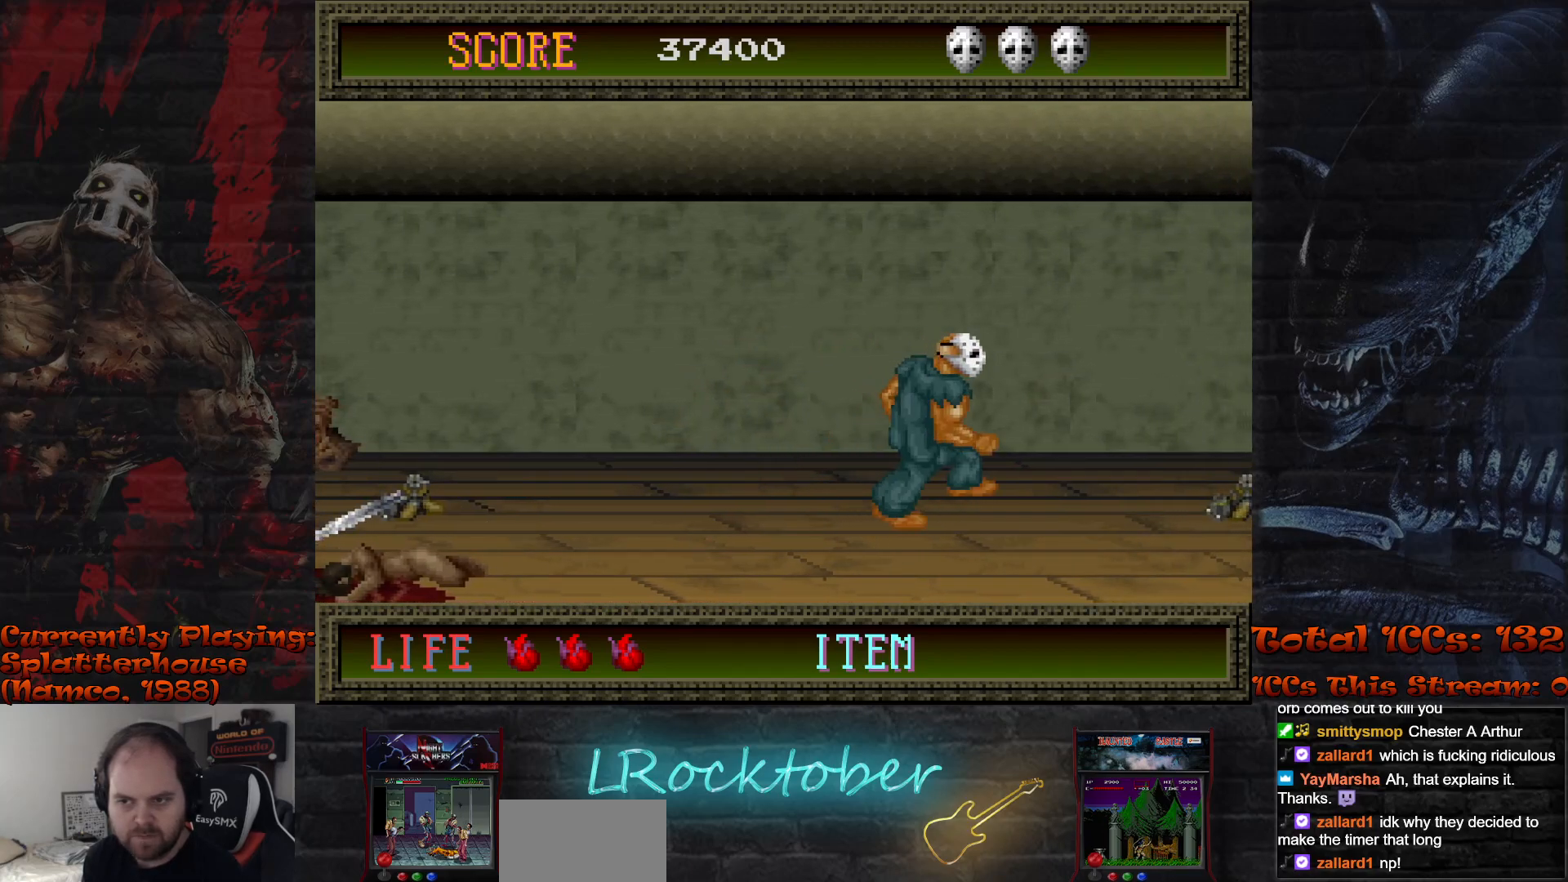
{"buttons": [], "left_stick": "center", "events": [[67, "left_stick", "left"], [500, "left_stick", "center"]]}
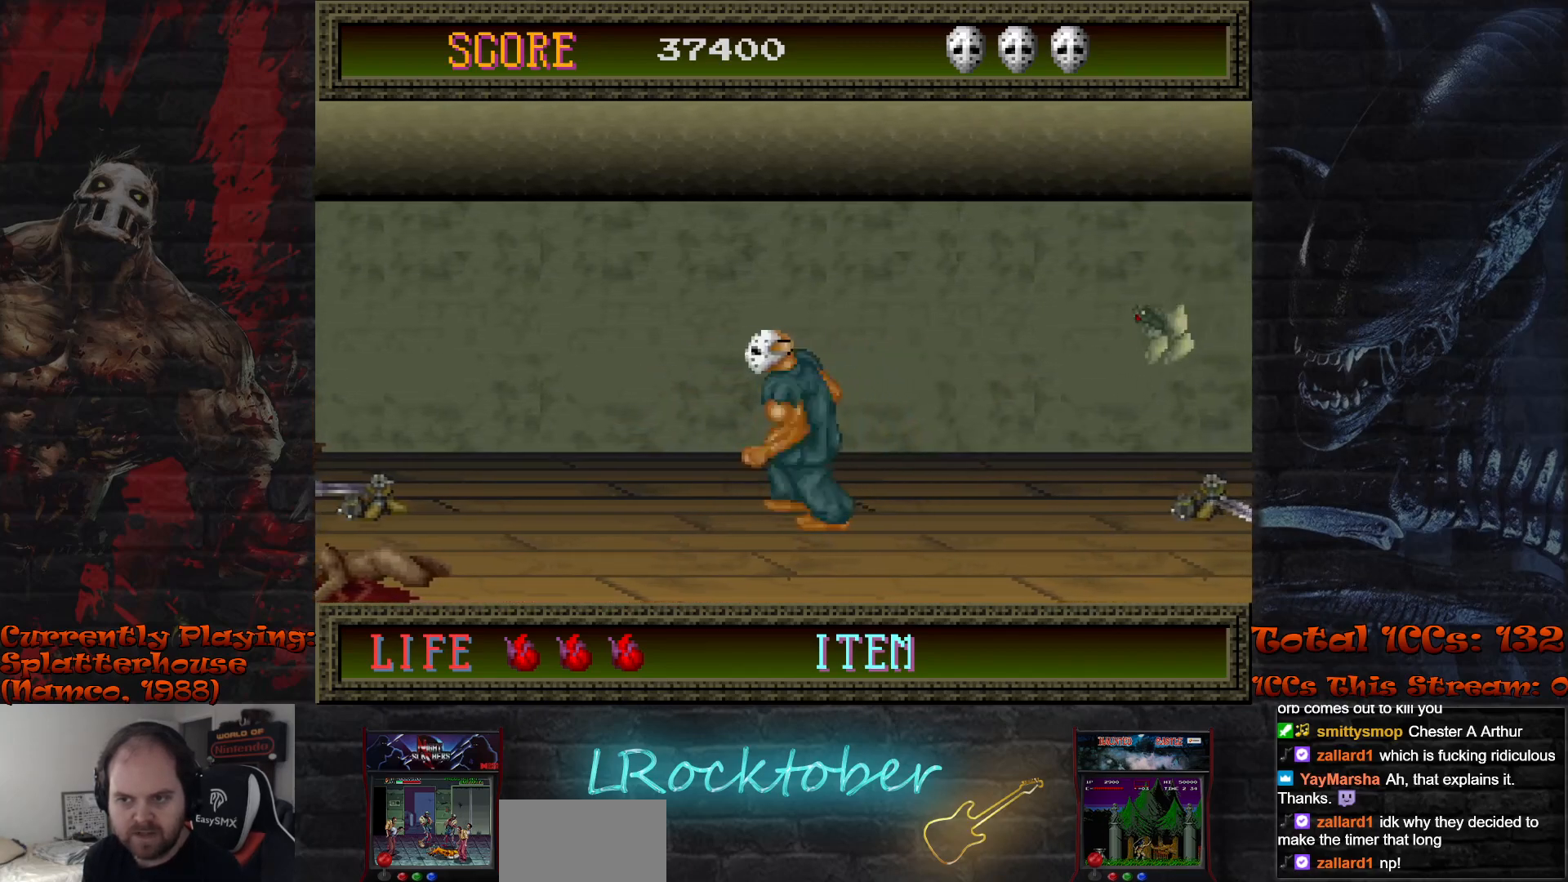
{"buttons": [], "left_stick": "center", "events": [[50, "left_stick", "right"], [183, "left_stick", "center"], [250, "TRIANGLE", "down"], [317, "TRIANGLE", "up"], [417, "TRIANGLE", "down"], [467, "TRIANGLE", "up"]]}
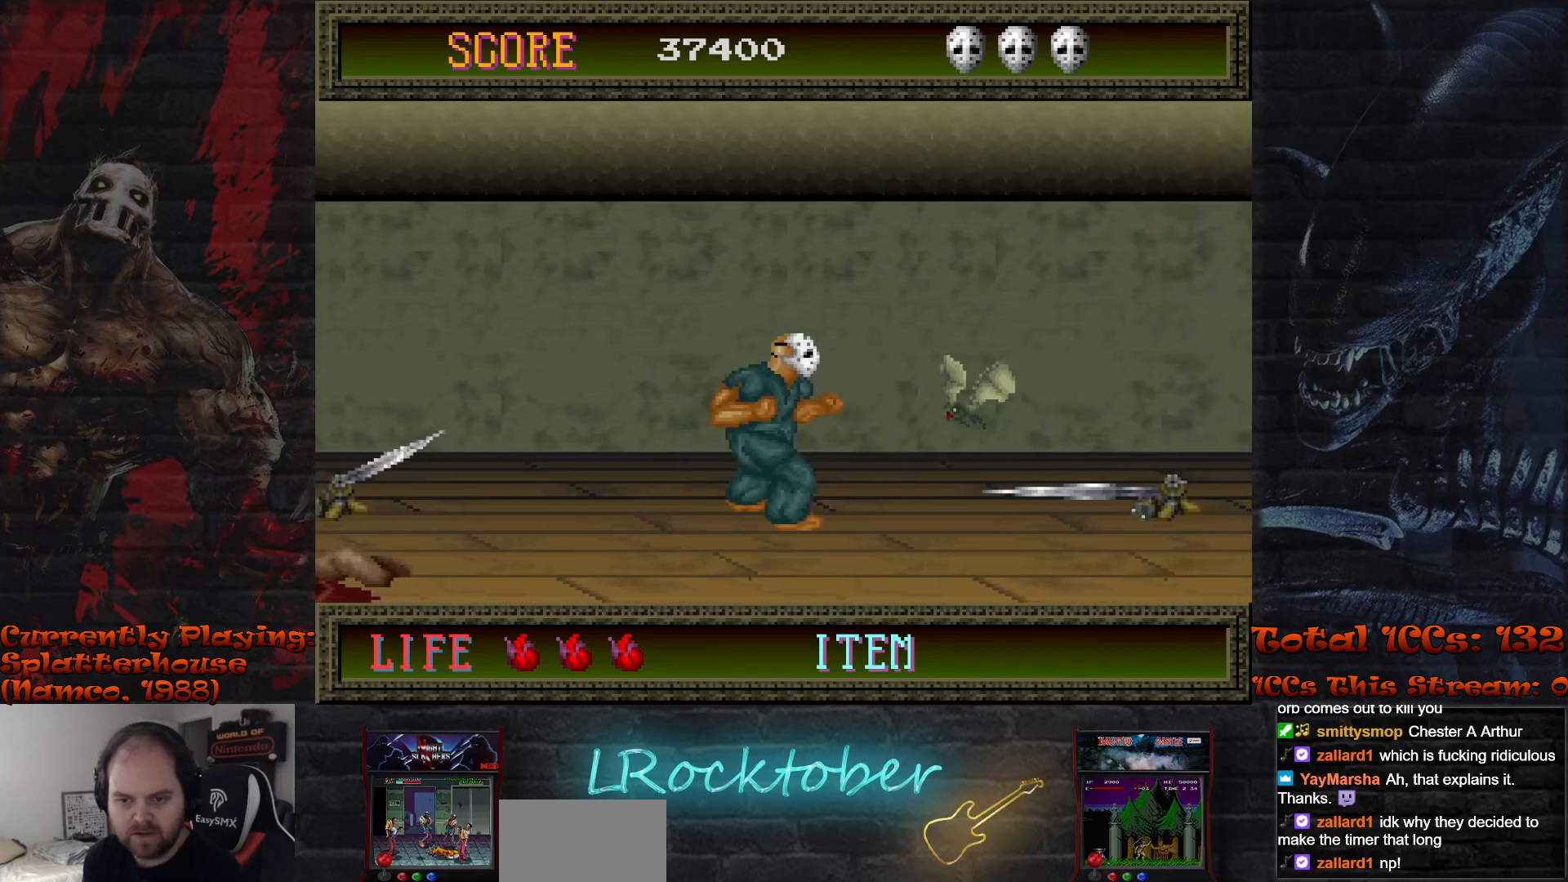
{"buttons": [], "left_stick": "center", "events": [[67, "TRIANGLE", "down"], [117, "TRIANGLE", "up"], [200, "TRIANGLE", "down"], [283, "TRIANGLE", "up"]]}
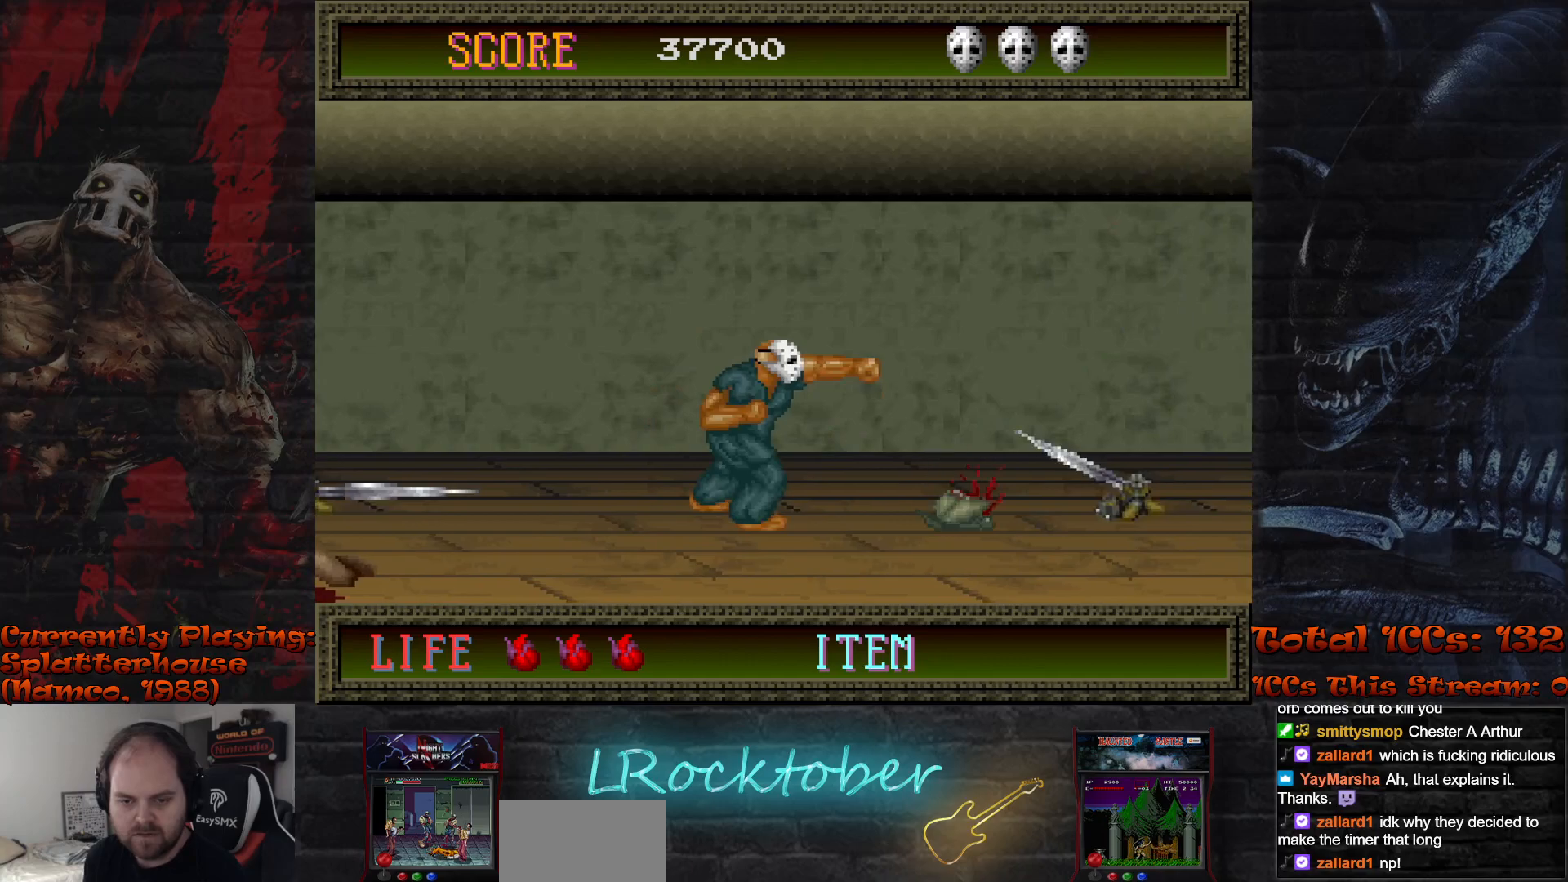
{"buttons": [], "left_stick": "center", "events": []}
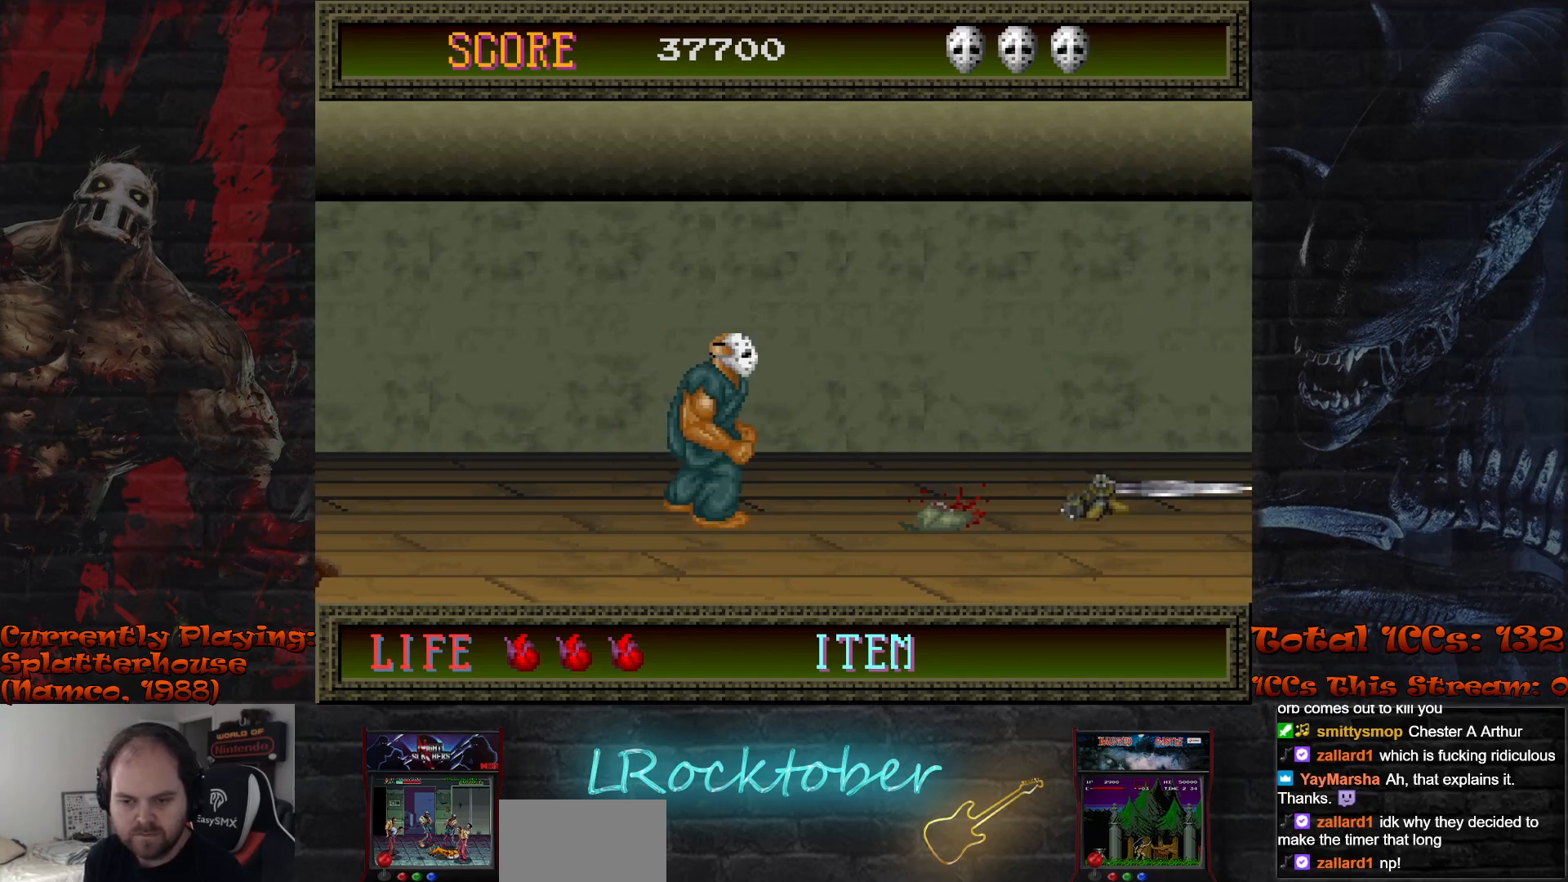
{"buttons": [], "left_stick": "down", "events": [[483, "left_stick", "down"]]}
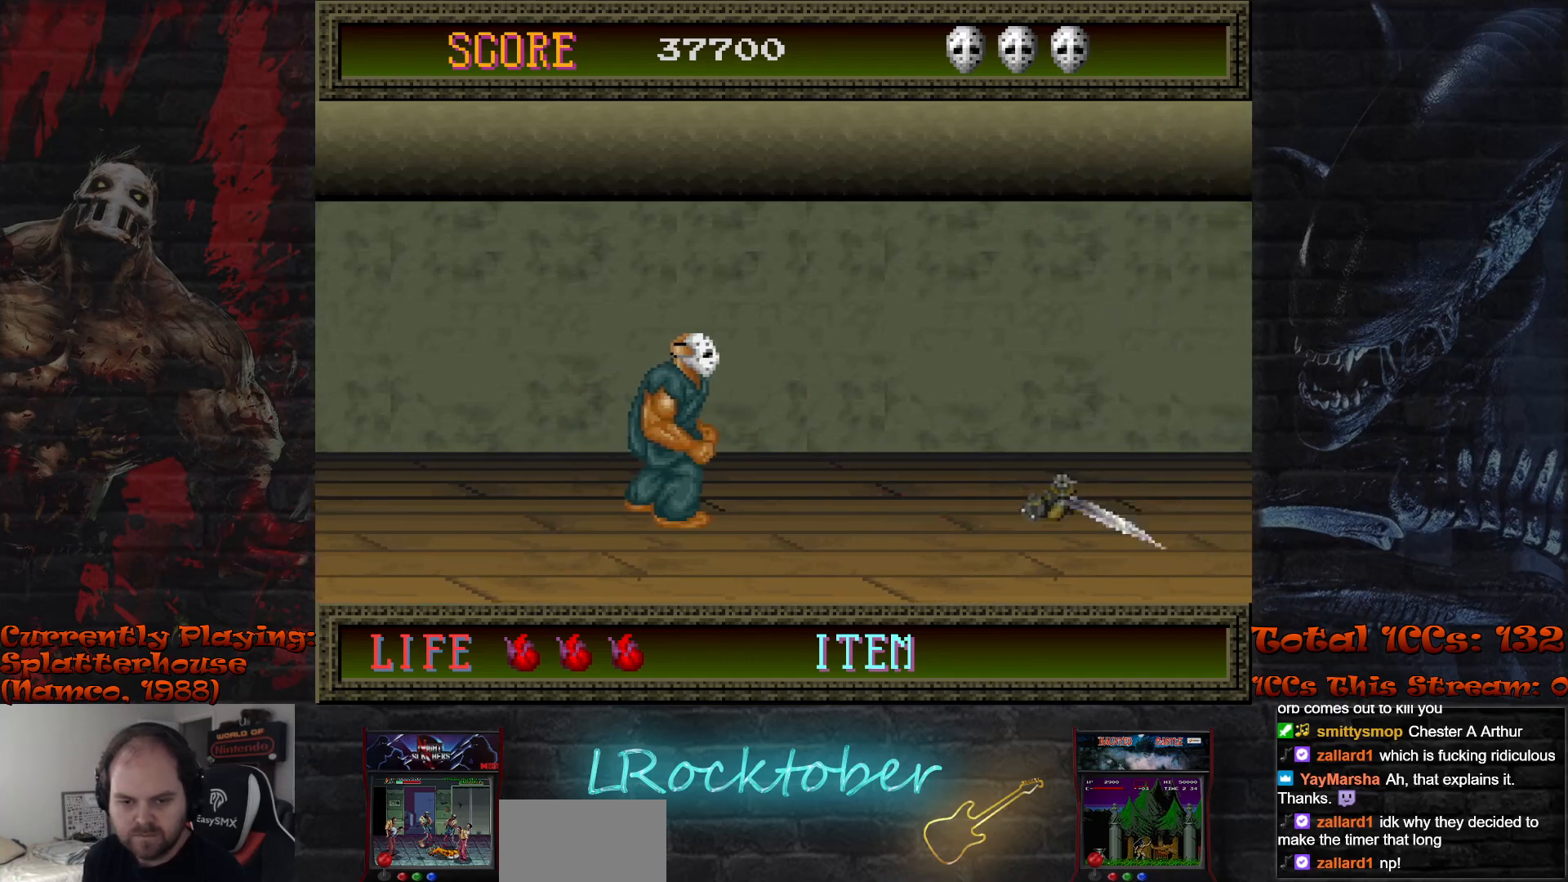
{"buttons": [], "left_stick": "down", "events": [[67, "left_stick", "center"], [133, "left_stick", "down"], [233, "left_stick", "center"], [283, "left_stick", "down"]]}
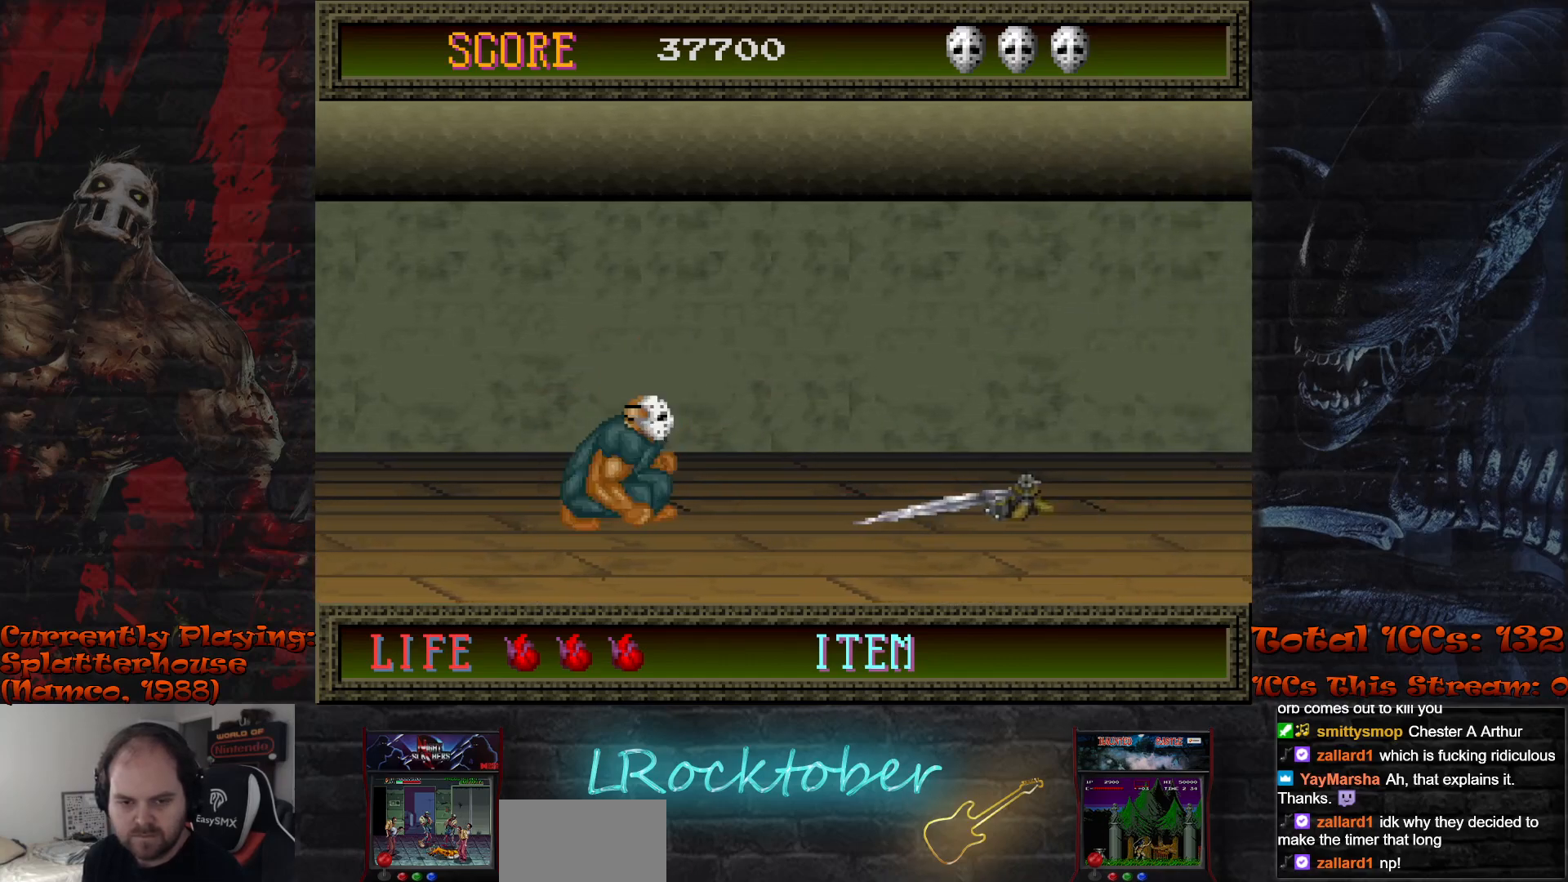
{"buttons": [], "left_stick": "right", "events": [[17, "left_stick", "center"], [67, "left_stick", "down"], [150, "left_stick", "center"], [317, "left_stick", "right"]]}
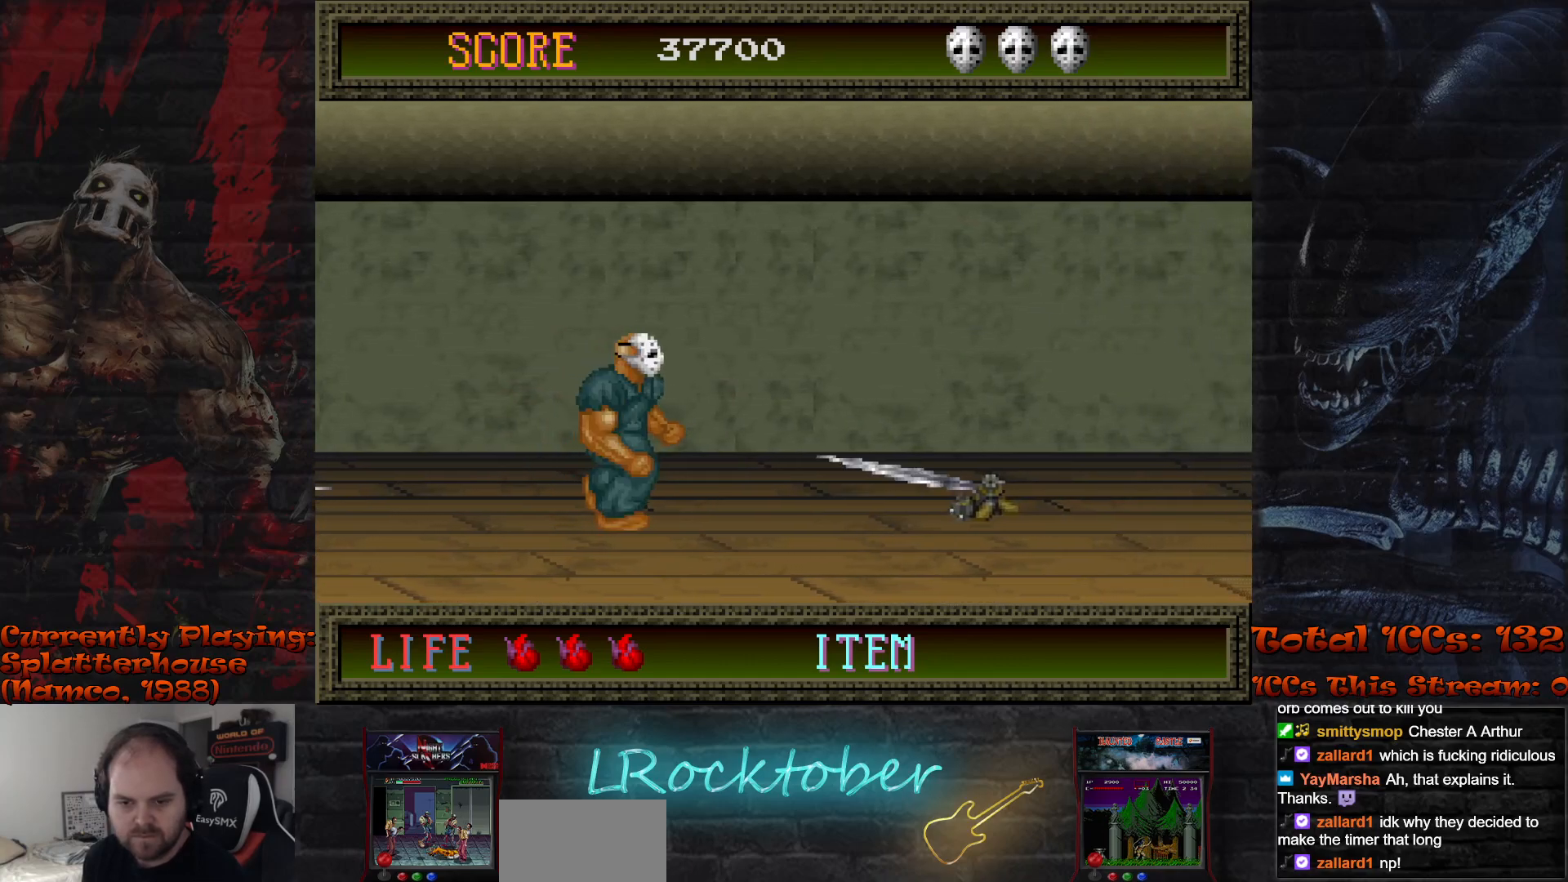
{"buttons": [], "left_stick": "center", "events": [[350, "left_stick", "center"]]}
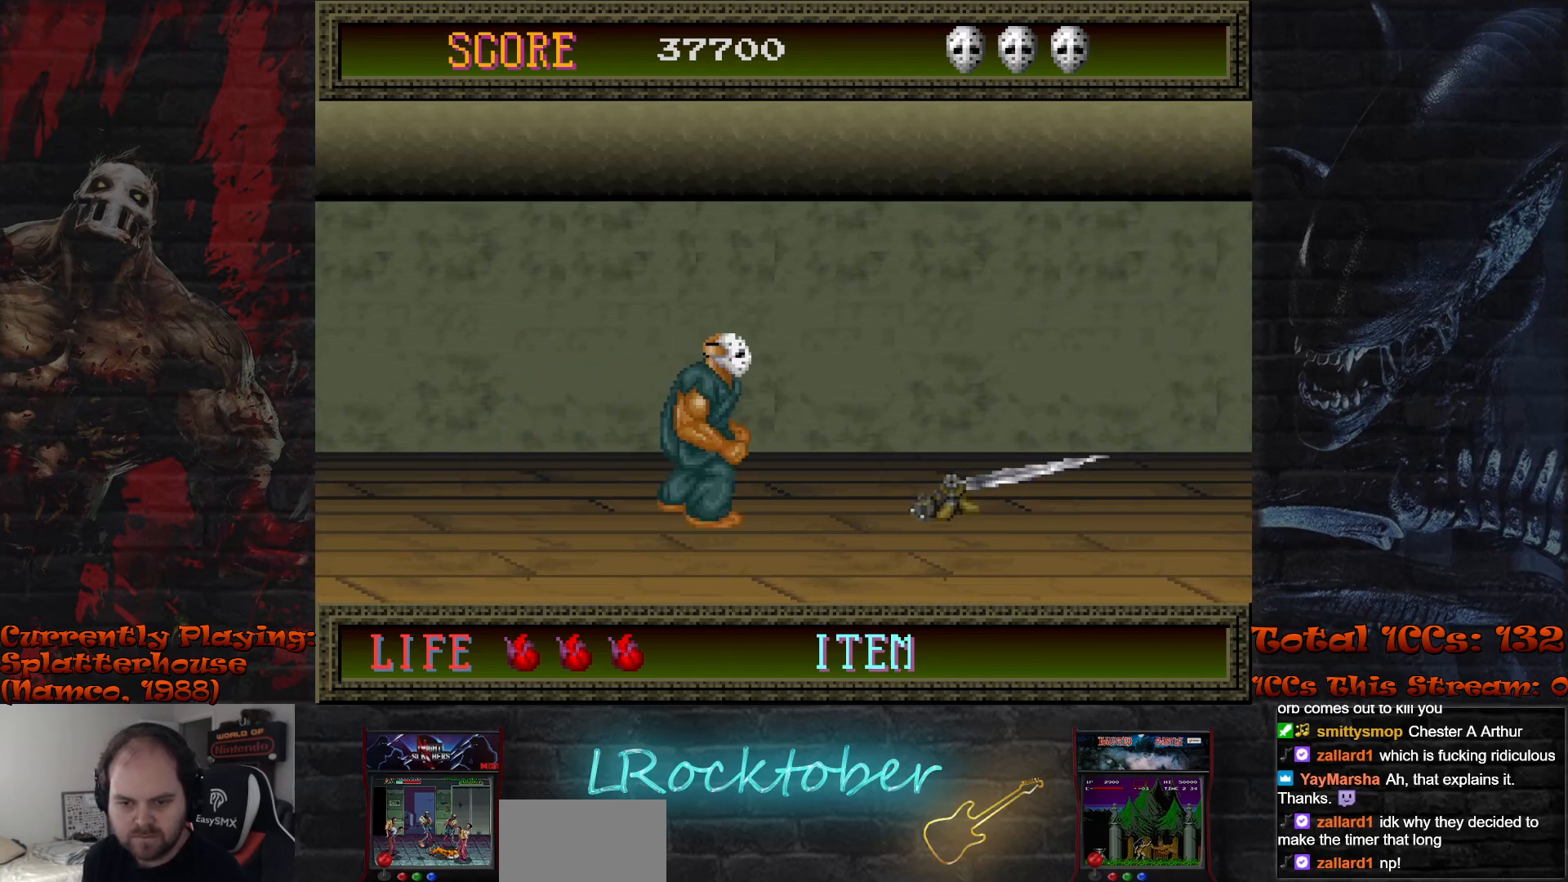
{"buttons": [], "left_stick": "left", "events": [[67, "left_stick", "right"], [217, "left_stick", "center"], [283, "left_stick", "left"]]}
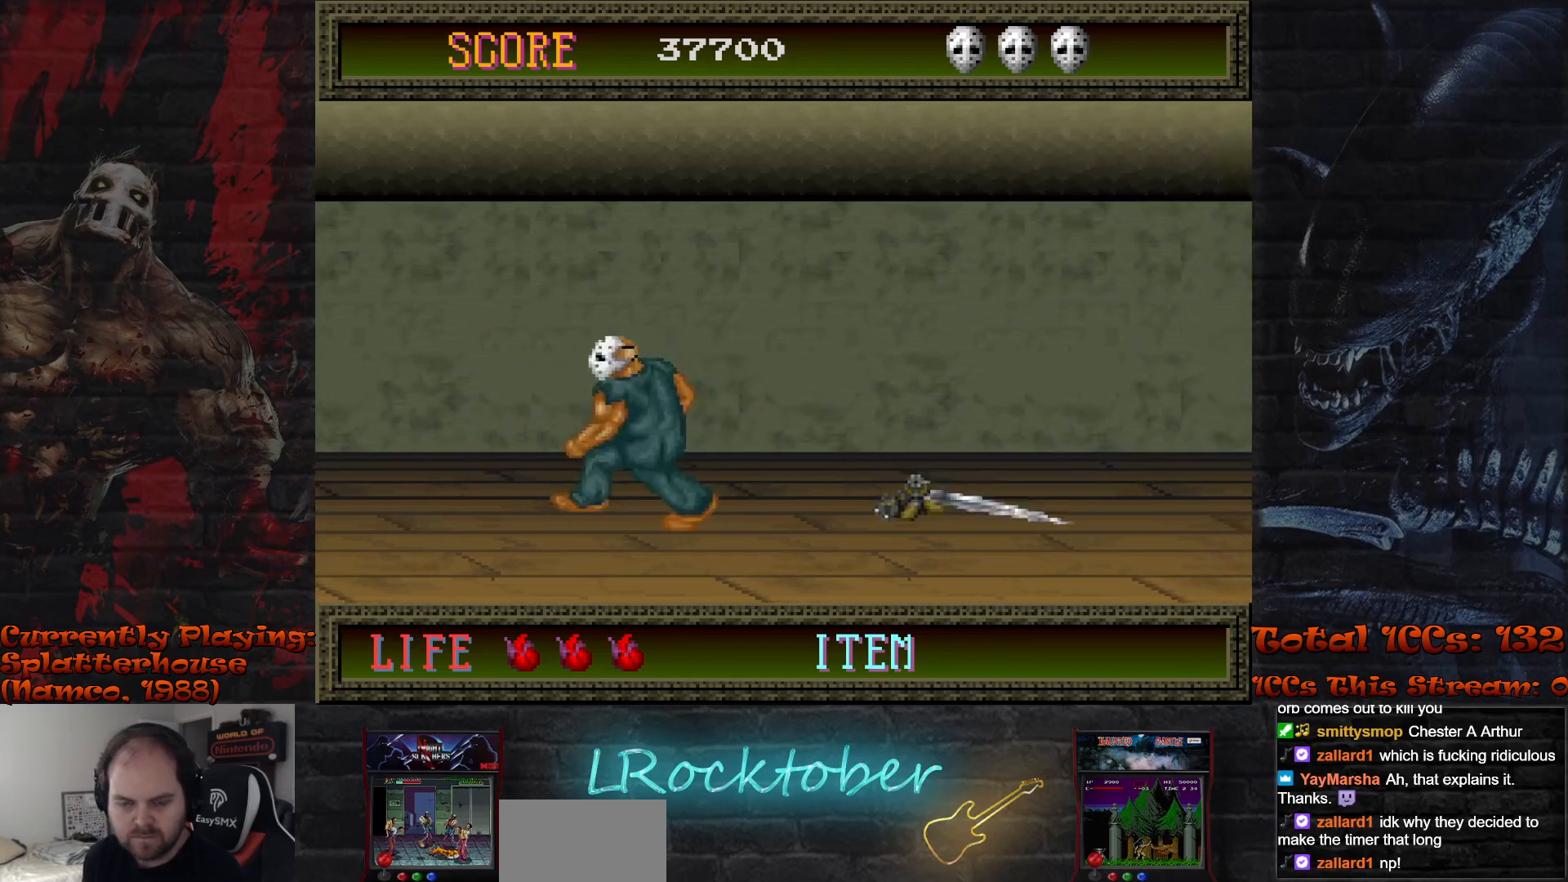
{"buttons": [], "left_stick": "center", "events": [[117, "left_stick", "center"], [217, "left_stick", "right"], [300, "left_stick", "center"], [383, "left_stick", "left"], [500, "left_stick", "center"]]}
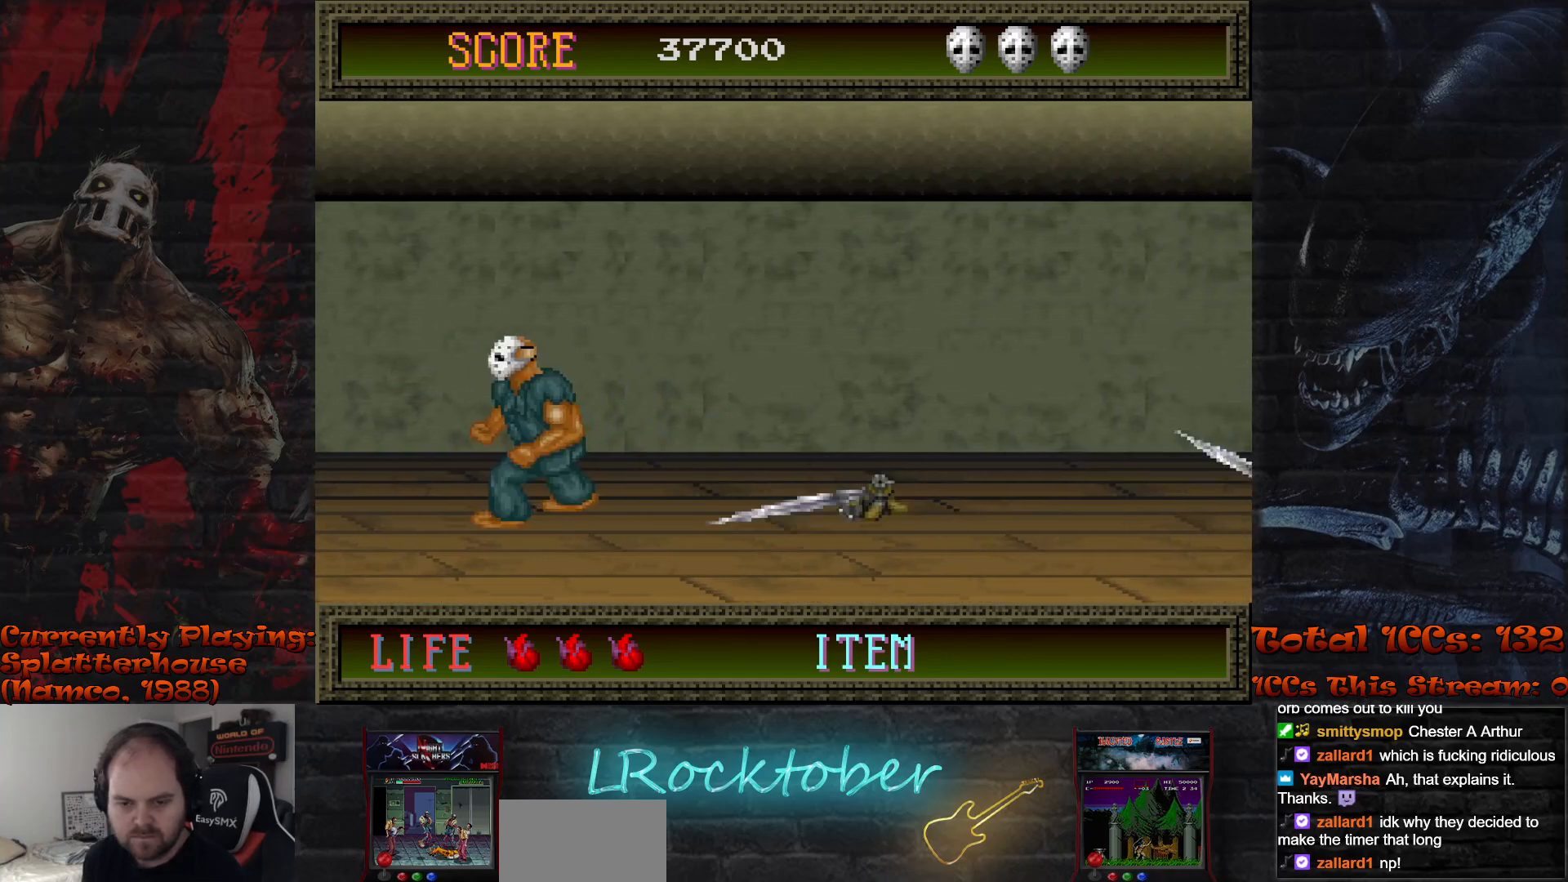
{"buttons": [], "left_stick": "right", "events": [[400, "left_stick", "right"]]}
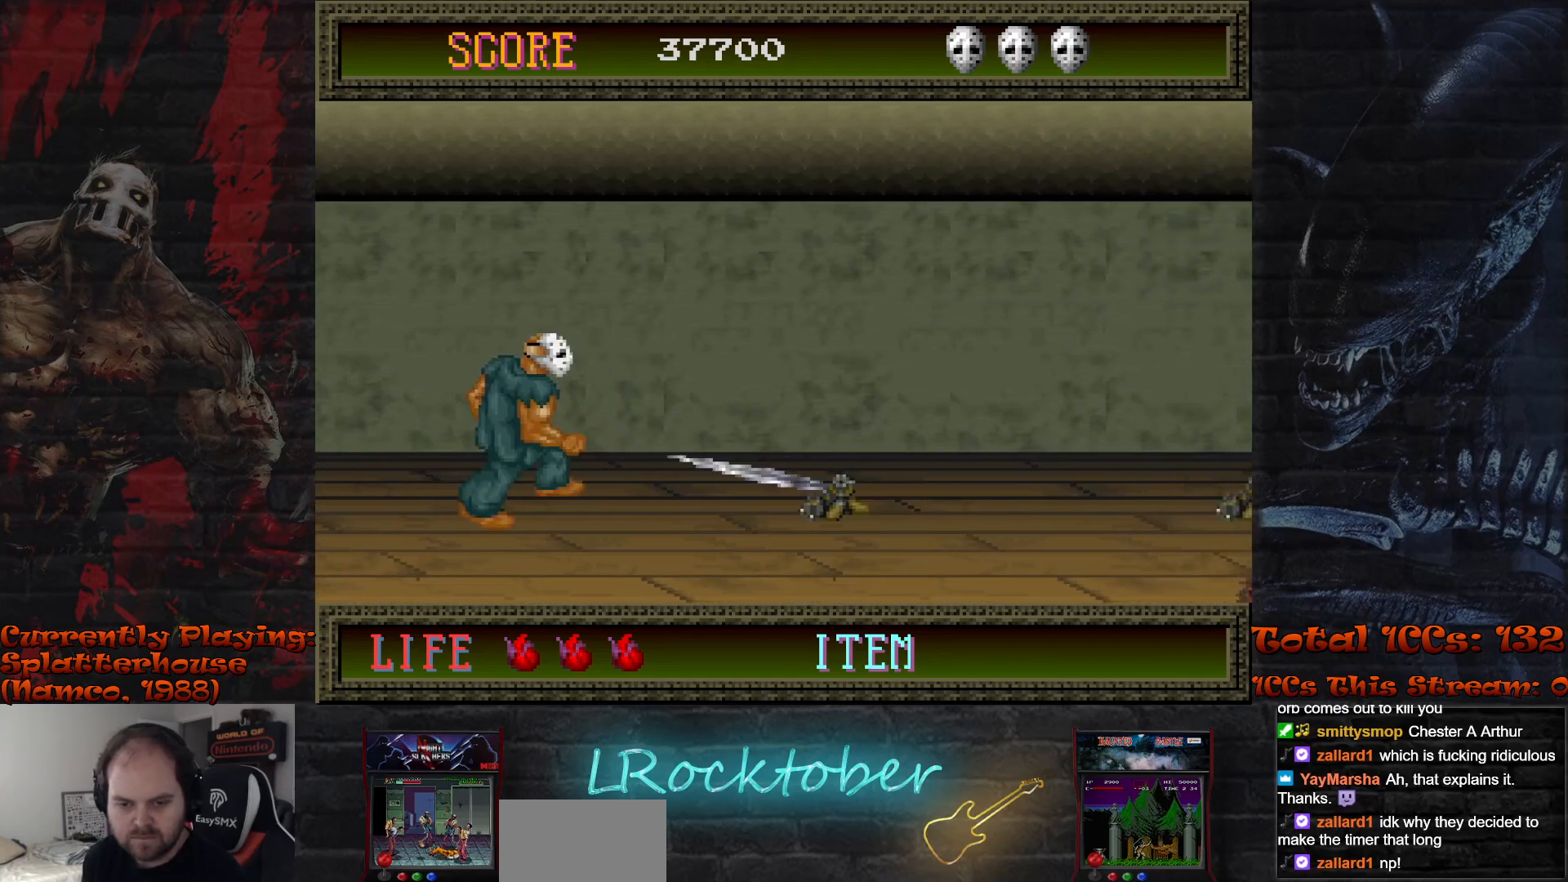
{"buttons": [], "left_stick": "center", "events": [[317, "left_stick", "center"]]}
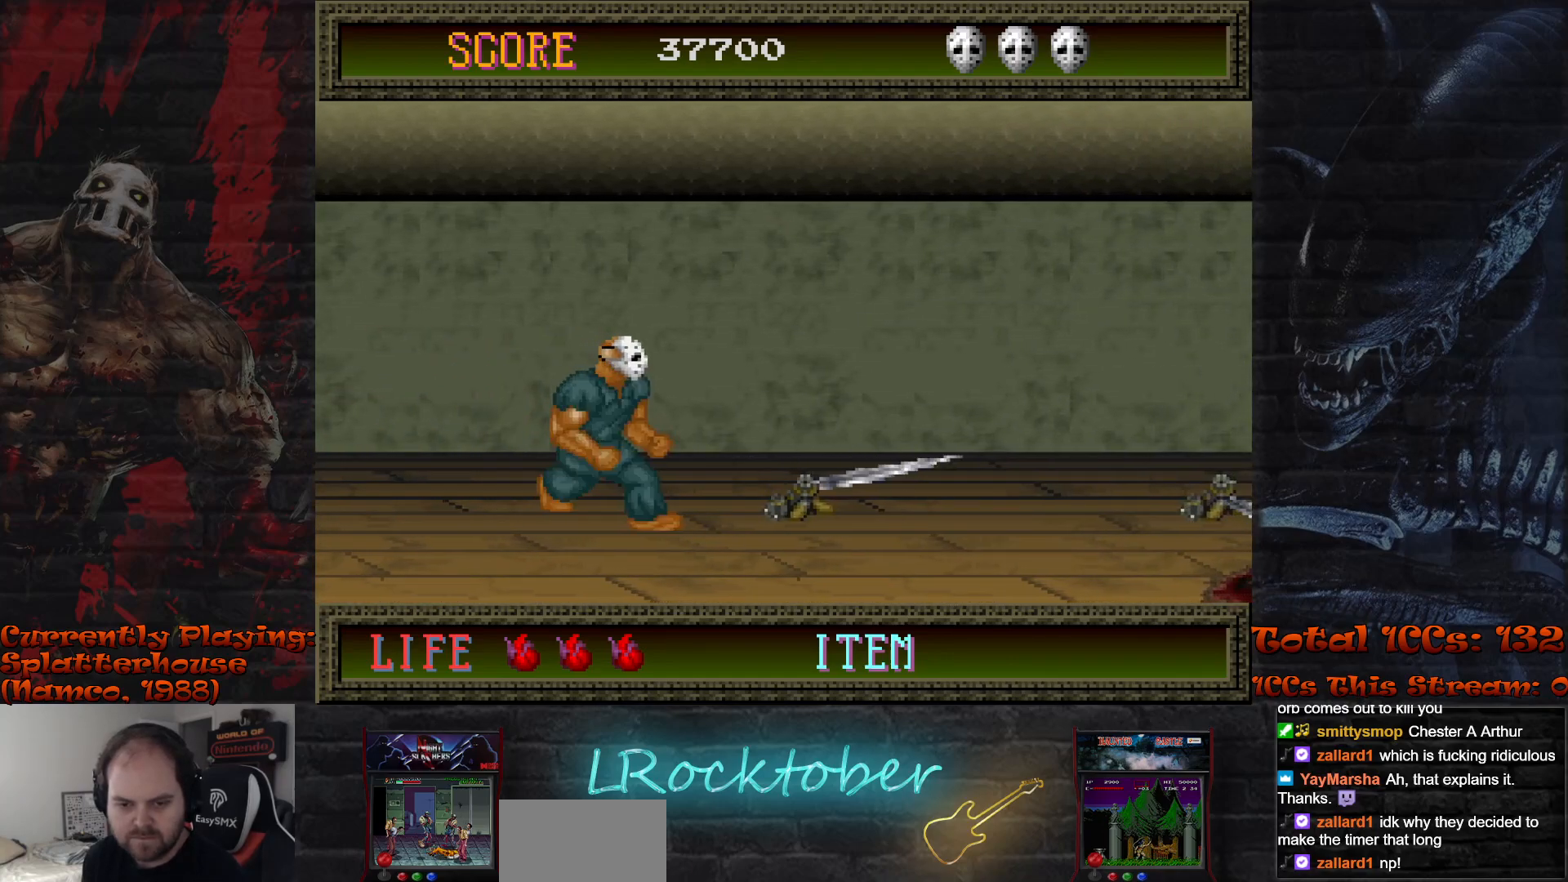
{"buttons": ["R1"], "left_stick": "right", "events": [[83, "left_stick", "right"], [367, "R1", "down"]]}
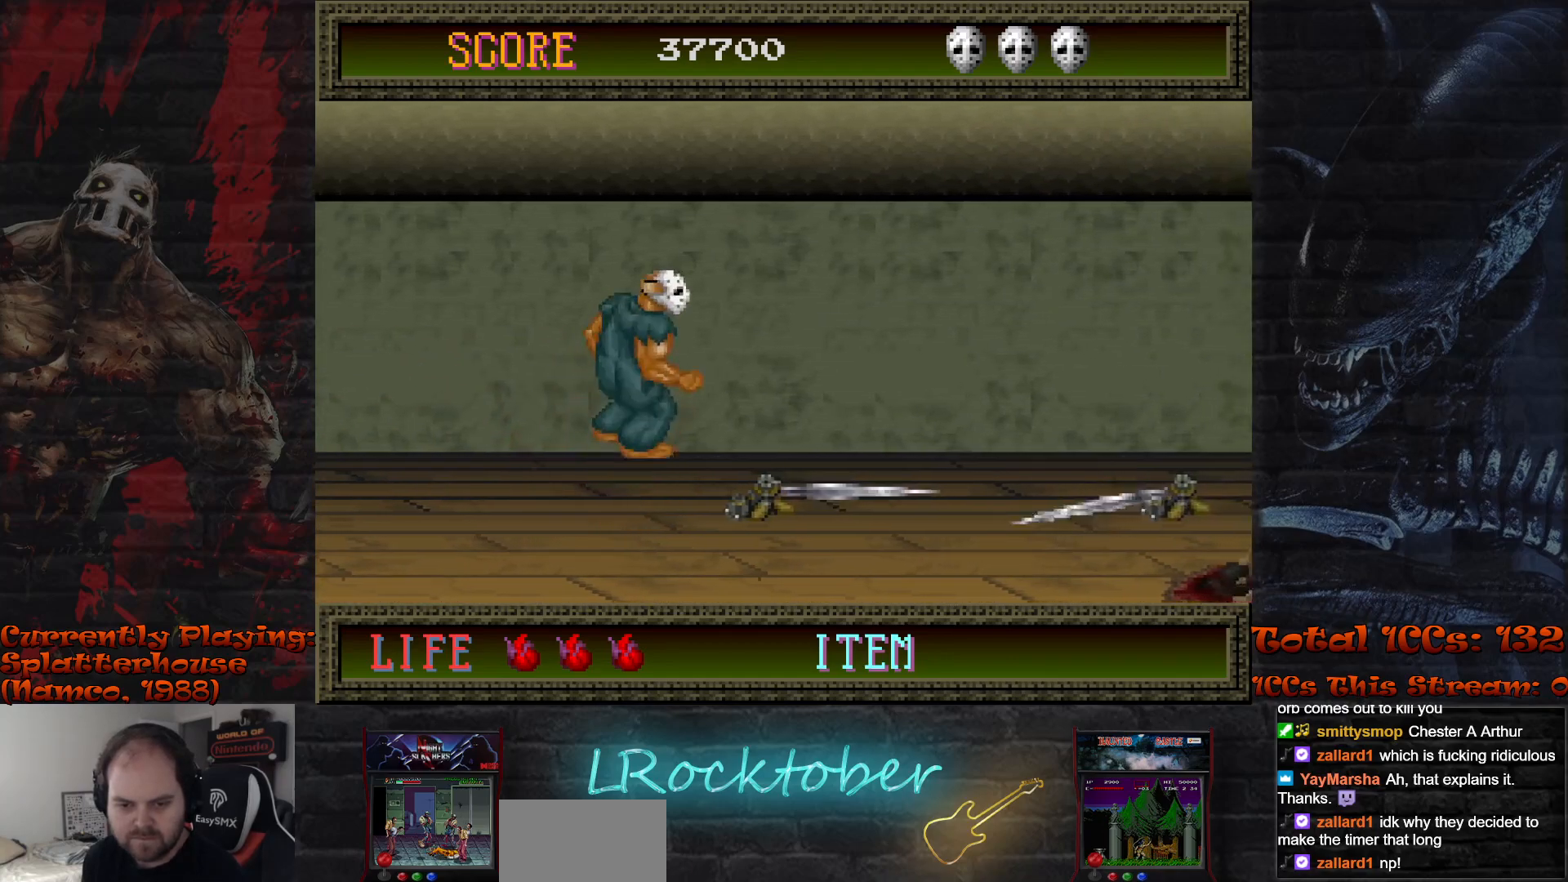
{"buttons": ["R1"], "left_stick": "right", "events": []}
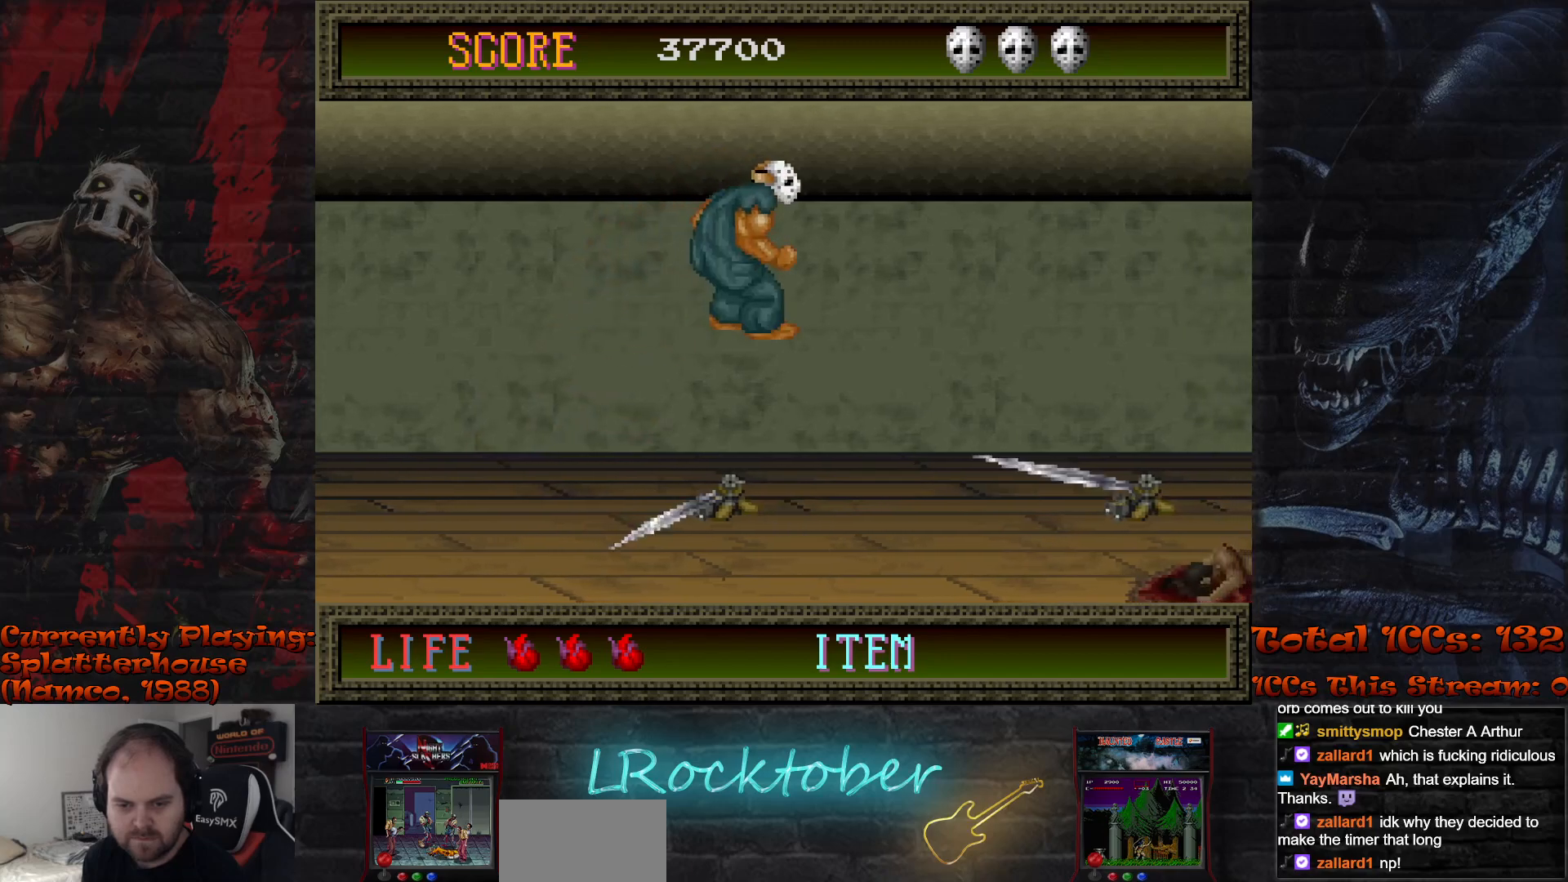
{"buttons": [], "left_stick": "right", "events": [[100, "R1", "up"]]}
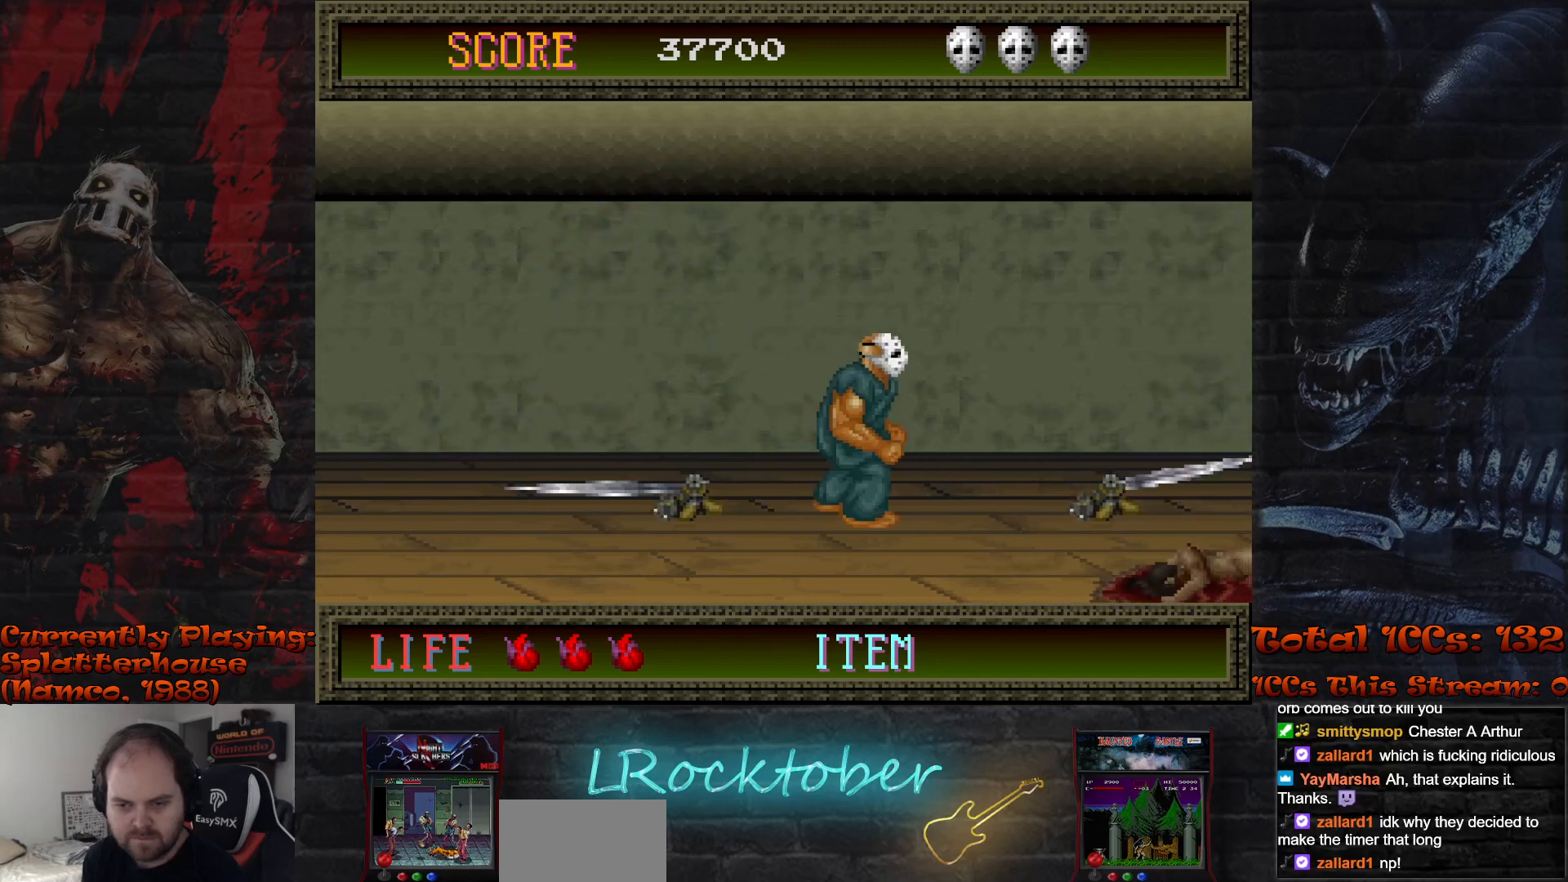
{"buttons": ["R1"], "left_stick": "right", "events": [[350, "R1", "down"]]}
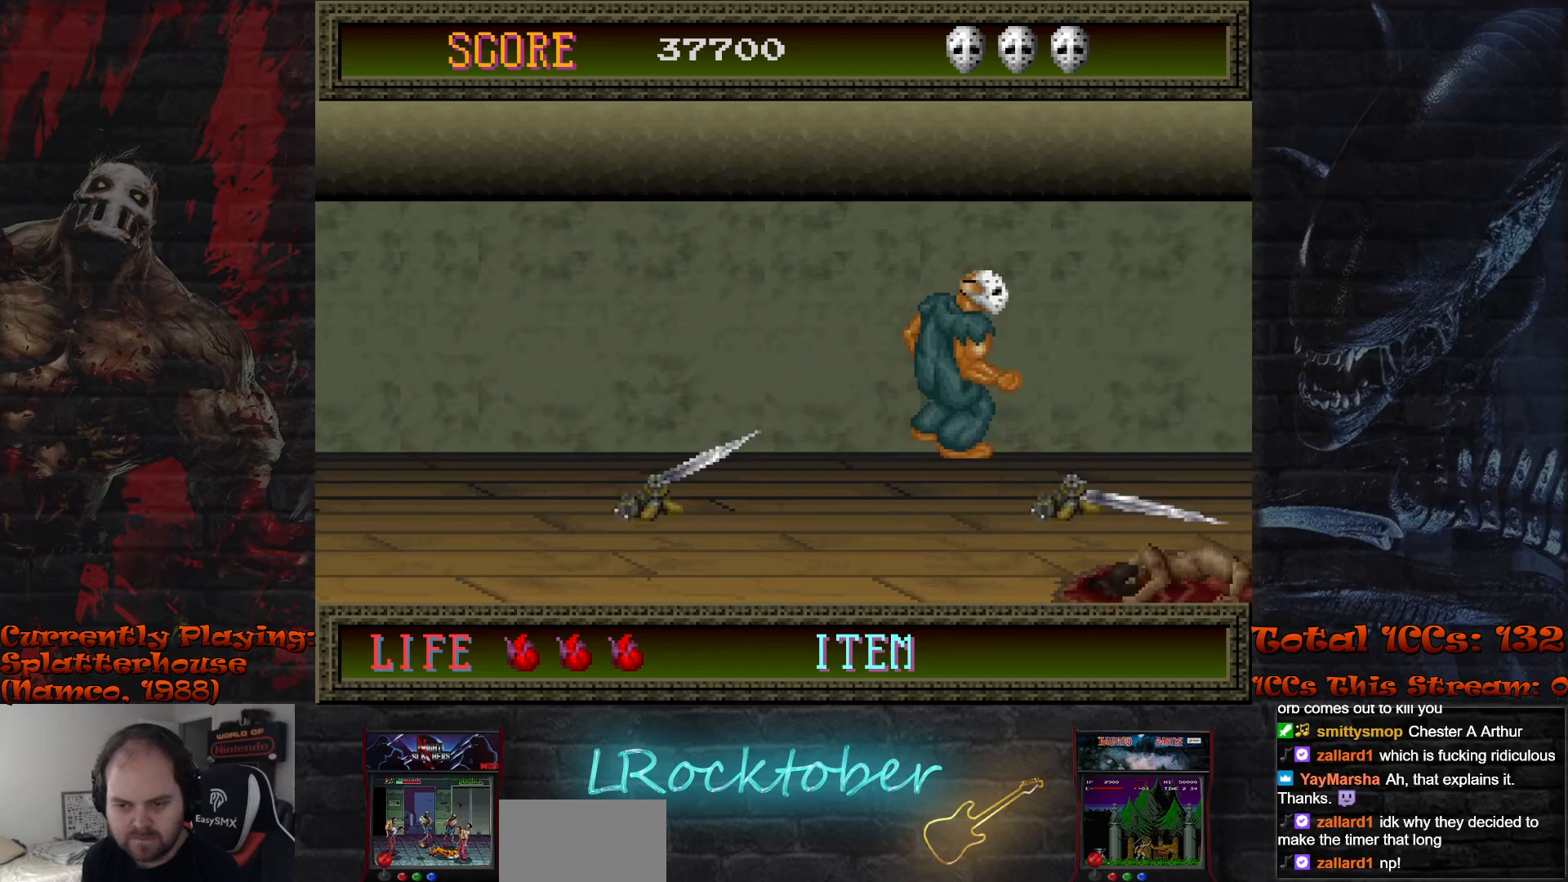
{"buttons": [], "left_stick": "right", "events": [[450, "R1", "up"]]}
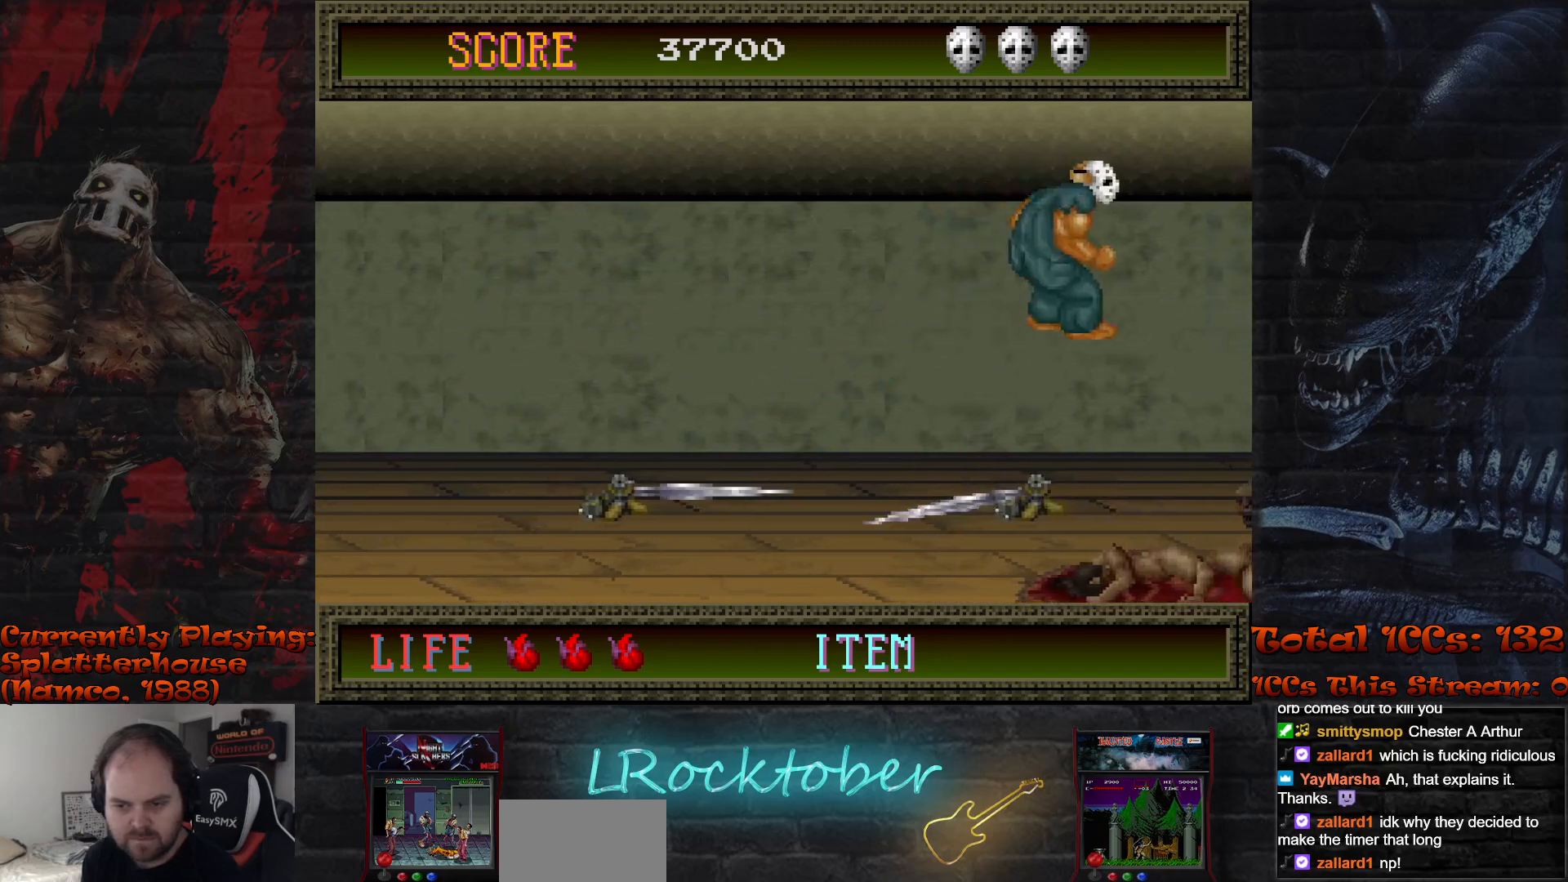
{"buttons": [], "left_stick": "center", "events": [[67, "left_stick", "center"], [167, "left_stick", "down"], [233, "TRIANGLE", "down"], [350, "TRIANGLE", "up"], [450, "left_stick", "center"]]}
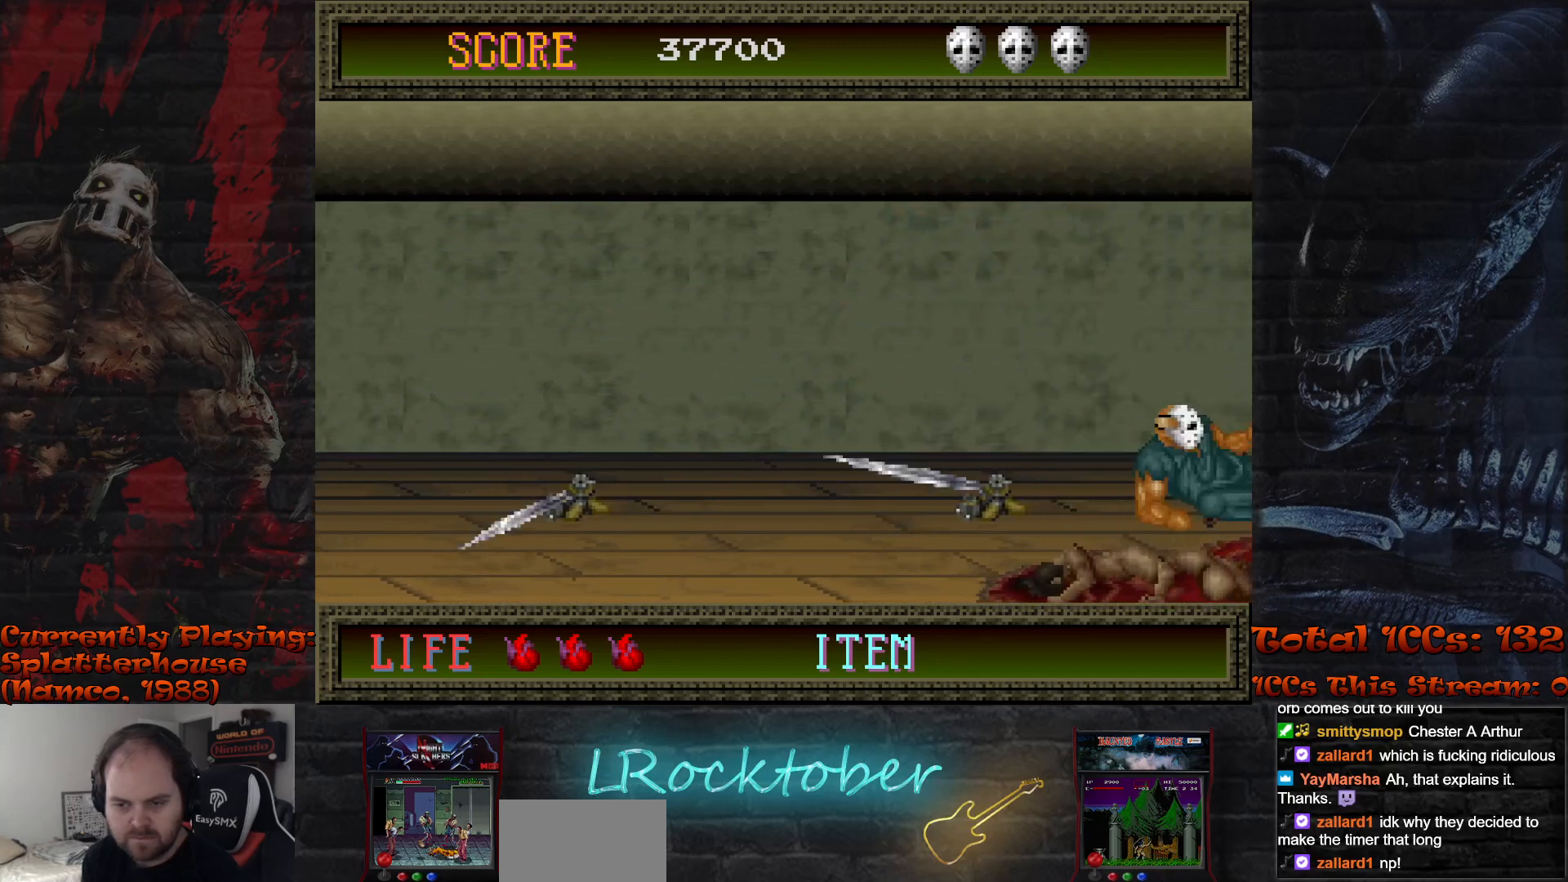
{"buttons": [], "left_stick": "right", "events": [[300, "left_stick", "right"]]}
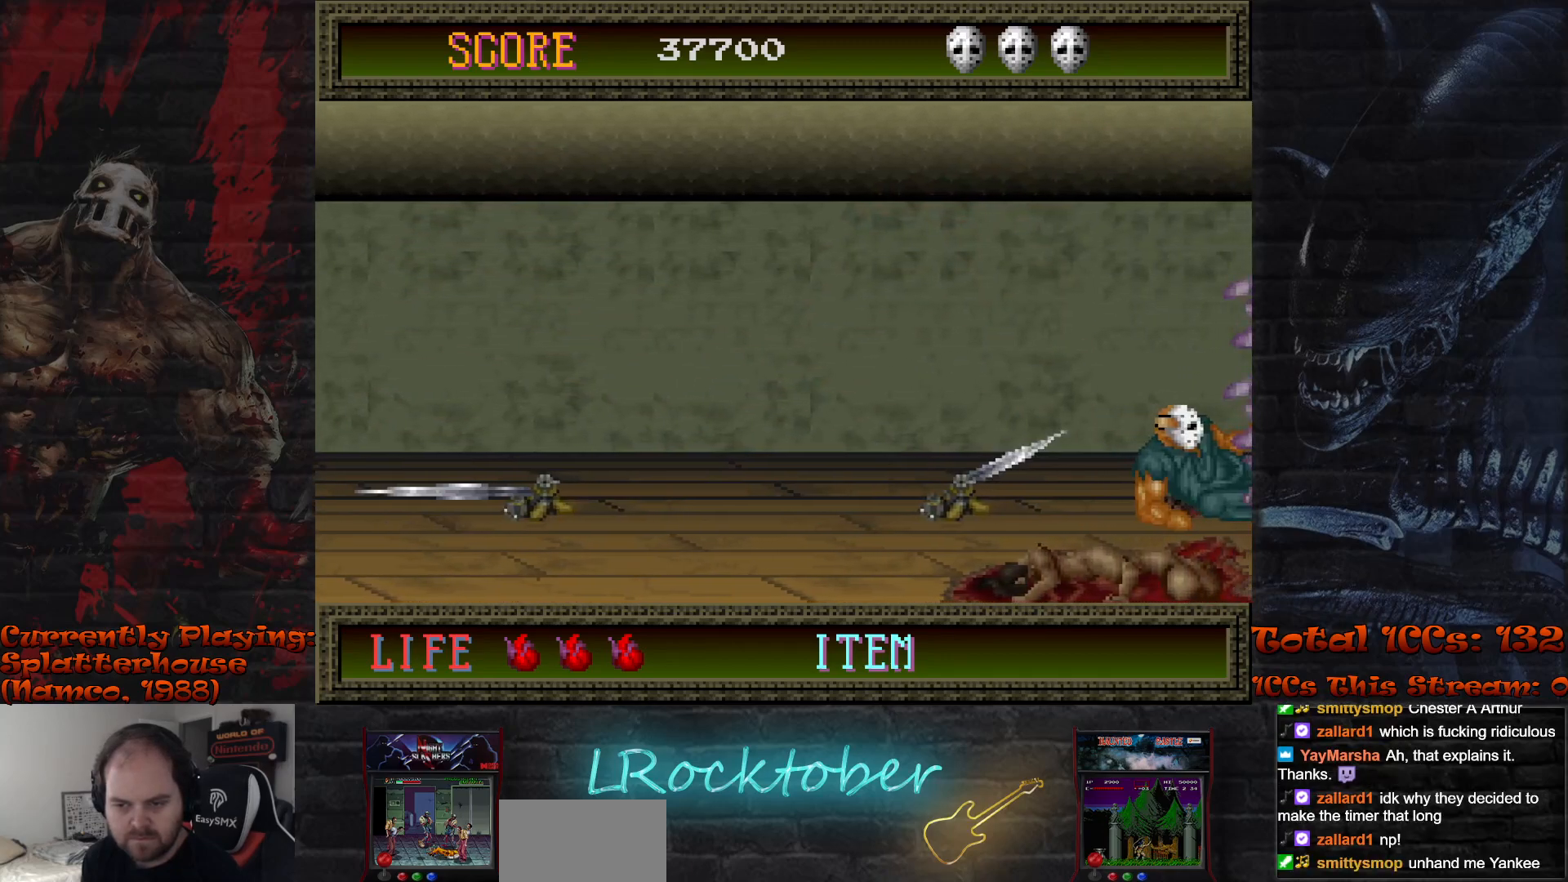
{"buttons": [], "left_stick": "right", "events": []}